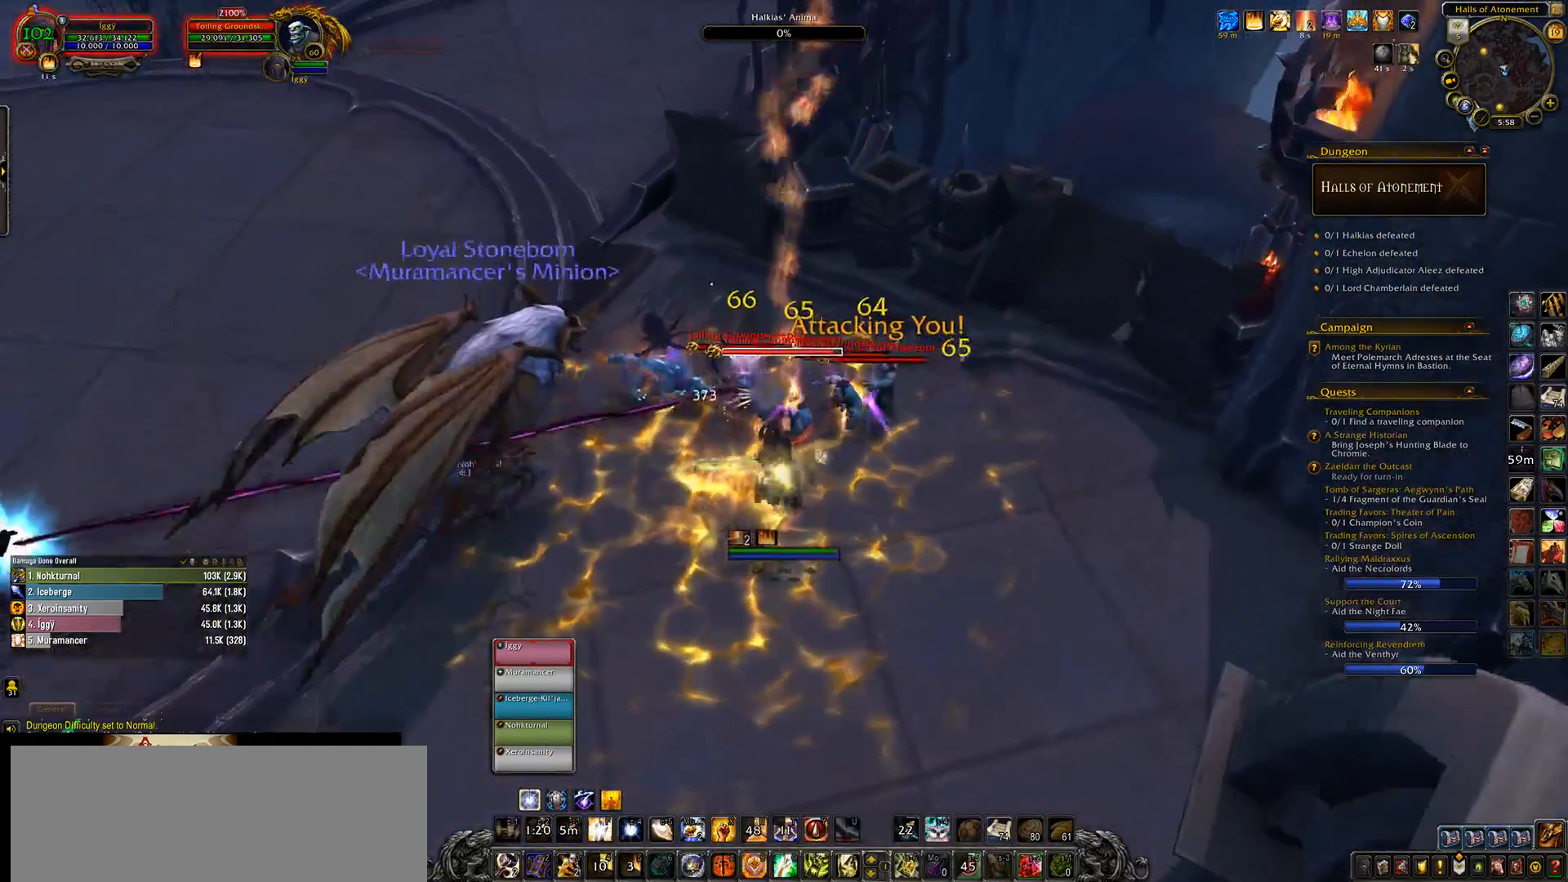
Gameplay with keyboard and mouse; each line is a JSON object with the keys and mouse buttons held at the frame after it. "events" lists presses ("down") and releases ("up") of ".", "/", "0", "1", "2", "3", "4", "5", "6", "7", "8", "9", "a", "alt_l", "alt_r", "b", "backslash", "backspace", "c", "caps_lock", "comma", "ctrl_l", "ctrl_r", "d", "down", "e", "equals", "escape", "f", "f1", "f10", "f11", "f12", "f2", "f3", "f4", "f5", "f6", "f7", "f8", "f9", "g", "h", "i", "j", "k", "l", "lbracket", "left", "m", "minus", "n", "o", "p", "q", "quote", "r", "rbracket", "return", "right", "s", "semicolon", "shift_l", "shift_r", "space", "super_l", "super_r", "t", "tab", "tilde", "u", "up", "v", "w", "x", "y", "z", "mouse_left", "mouse_wheel" and "mouse_right" between this image and that frame as [ms after this image, input, new state], when the widget could be followed in between. "mouse_left", "mouse_wheel", "mouse_right" = the "left", "wheel", "right" buttons of the "mouse" list. No other keys are recorded. "wheel" means that the mouse wheel is clicked or scrolled. Mouse movement is not recorded.
{"keys": ["1"], "mouse": ["left"], "events": [[33, "tab", "down"], [133, "e", "down"], [133, "tab", "up"], [333, "e", "up"], [367, "1", "down"]]}
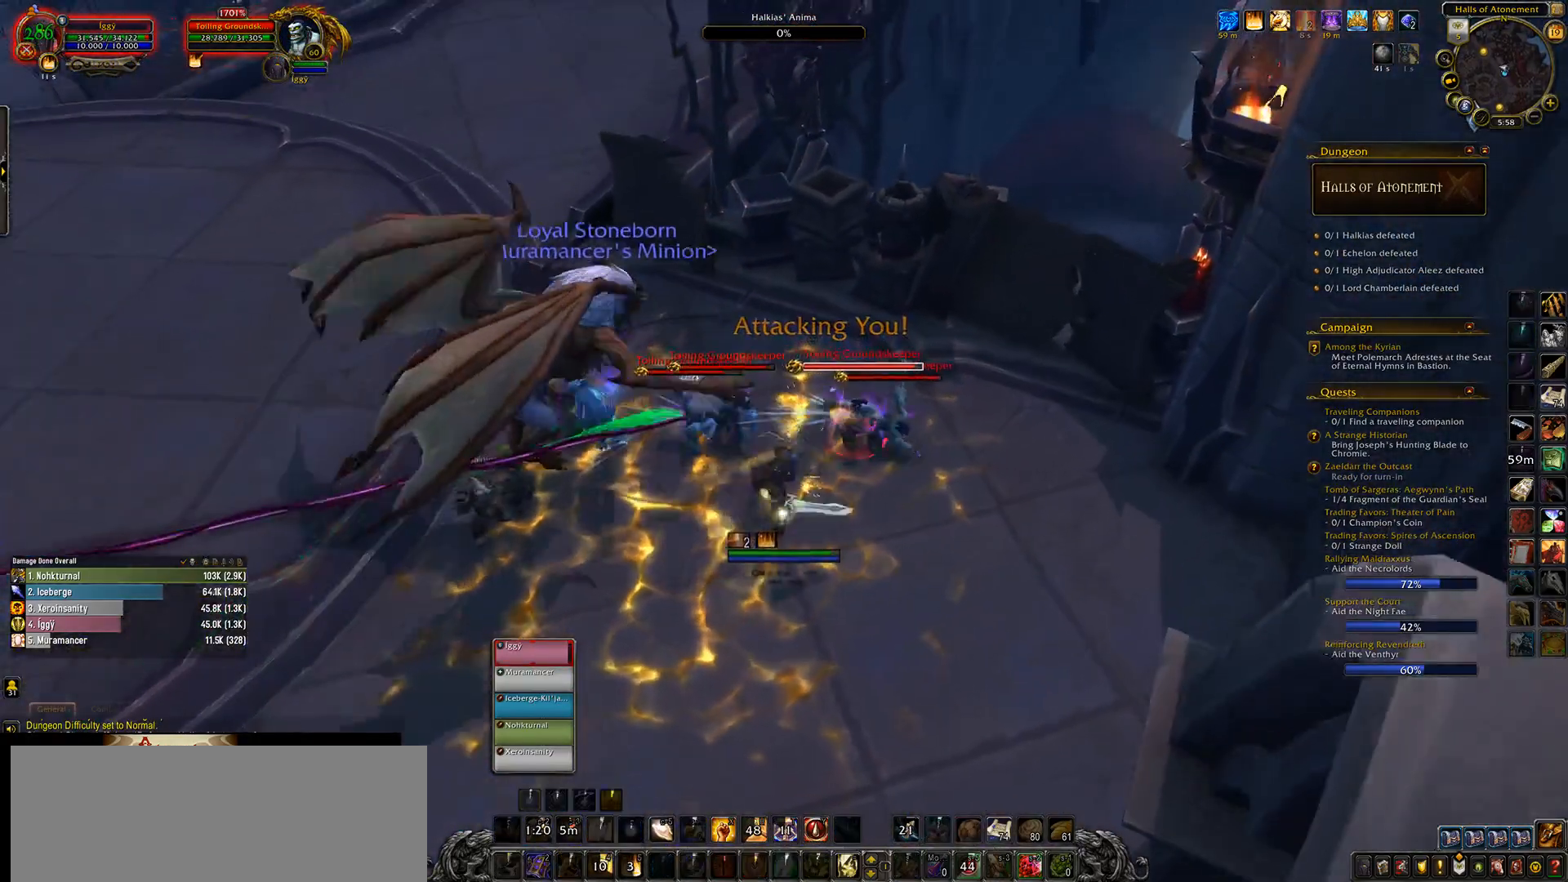
{"keys": [], "mouse": ["left"], "events": [[17, "1", "up"], [50, "e", "down"], [150, "e", "up"]]}
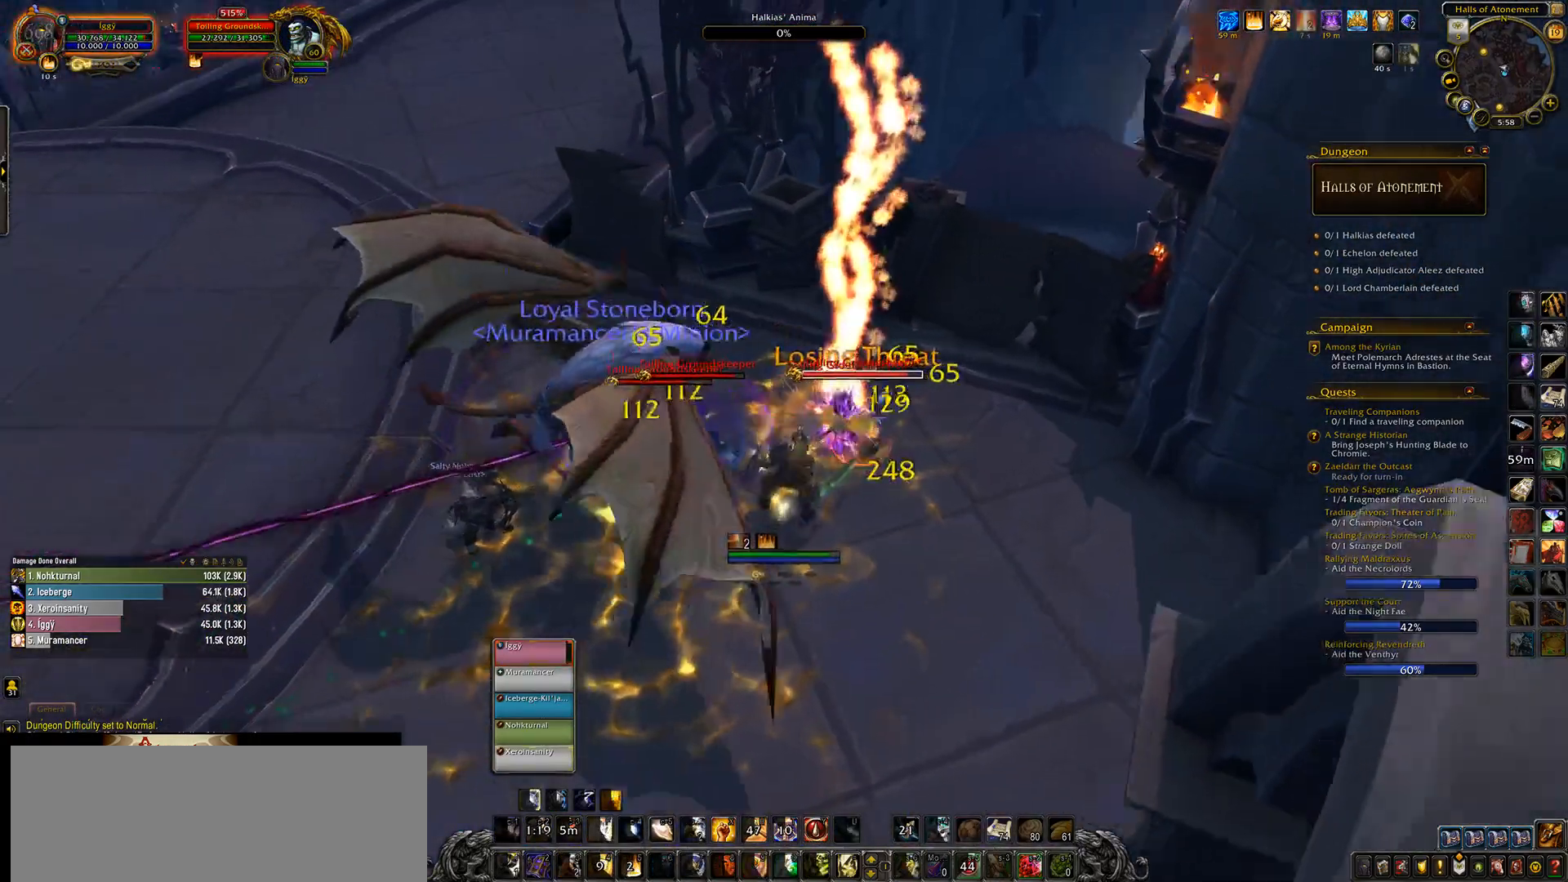
{"keys": [], "mouse": ["left"], "events": [[83, "s", "down"], [200, "e", "down"], [200, "q", "down"], [283, "s", "up"], [300, "q", "up"], [367, "e", "up"]]}
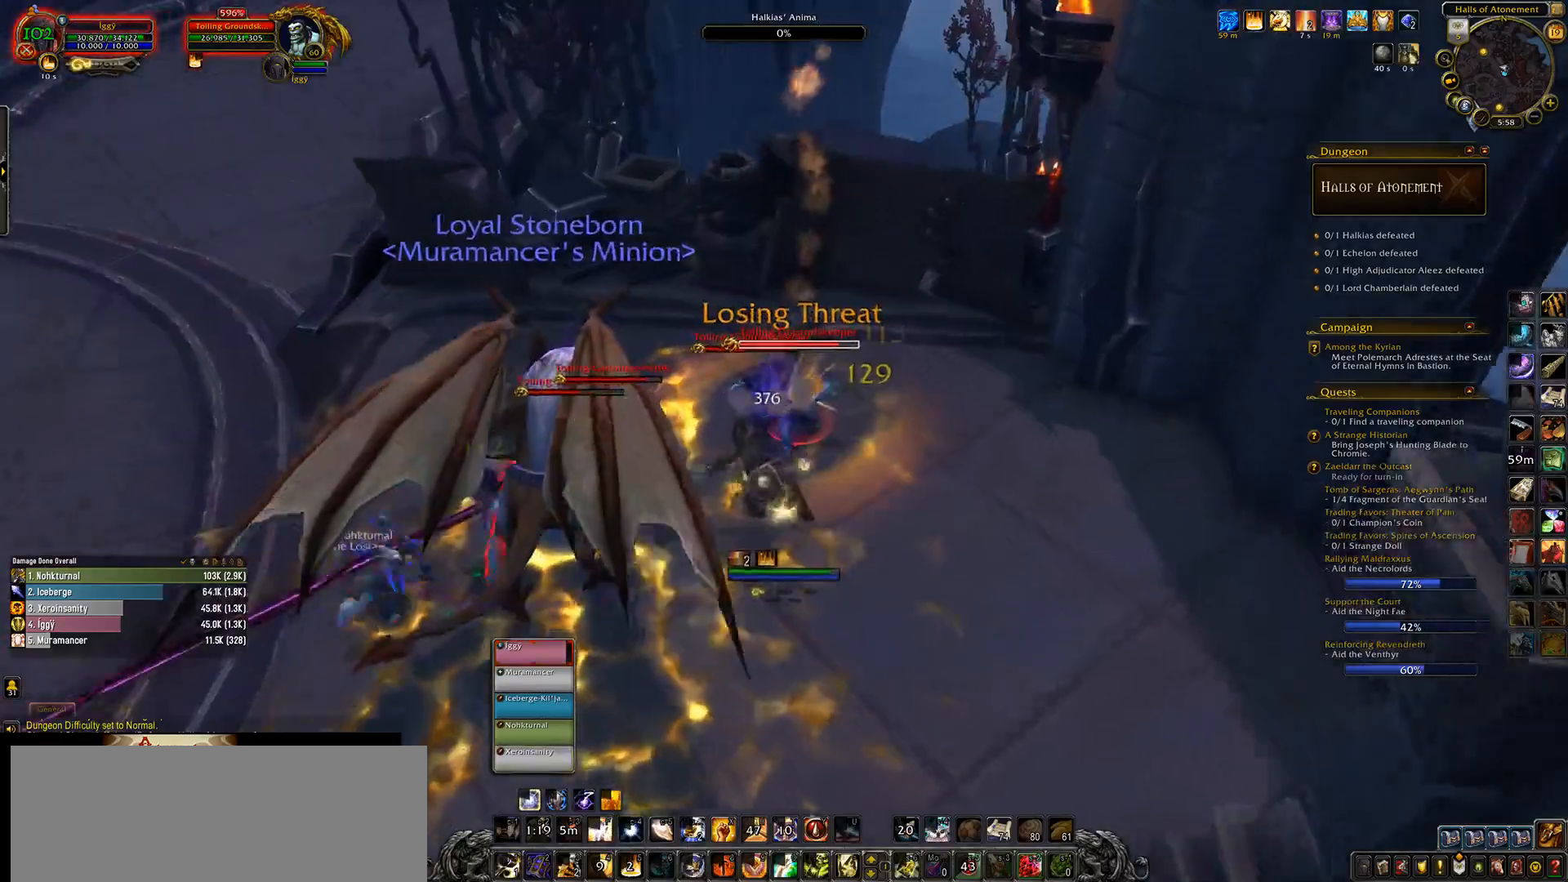
{"keys": [], "mouse": ["left", "wheel"], "events": [[17, "mouse_right", "down"], [67, "mouse_right", "up"], [133, "3", "down"], [217, "3", "up"], [300, "3", "down"], [300, "mouse_wheel", "down"], [433, "3", "up"]]}
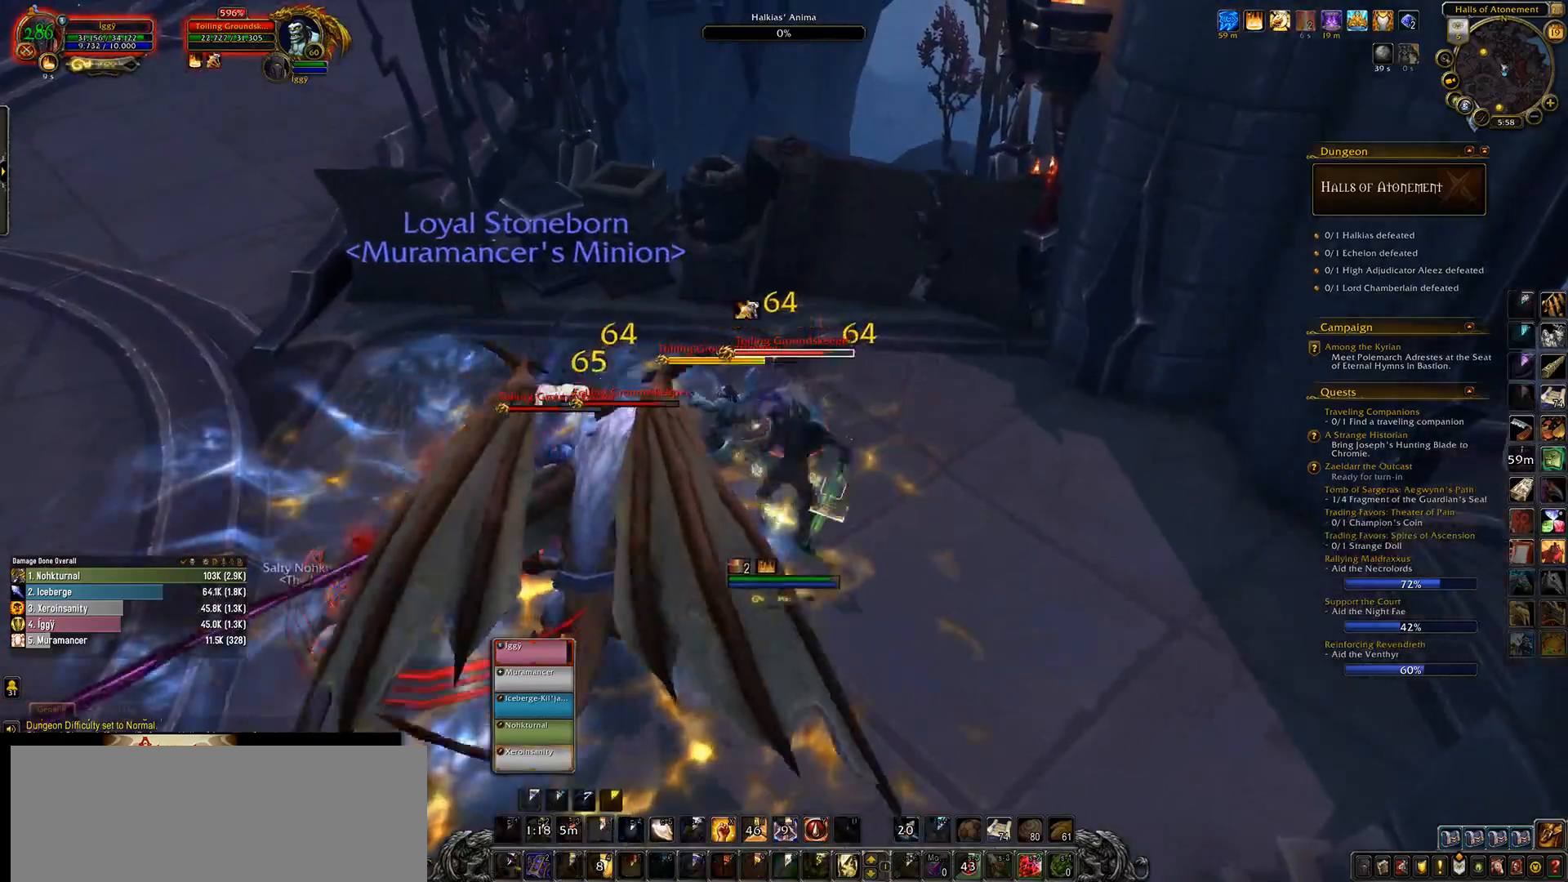
{"keys": [], "mouse": ["left", "wheel"], "events": [[67, "a", "down"], [150, "s", "down"], [200, "a", "up"], [250, "s", "up"]]}
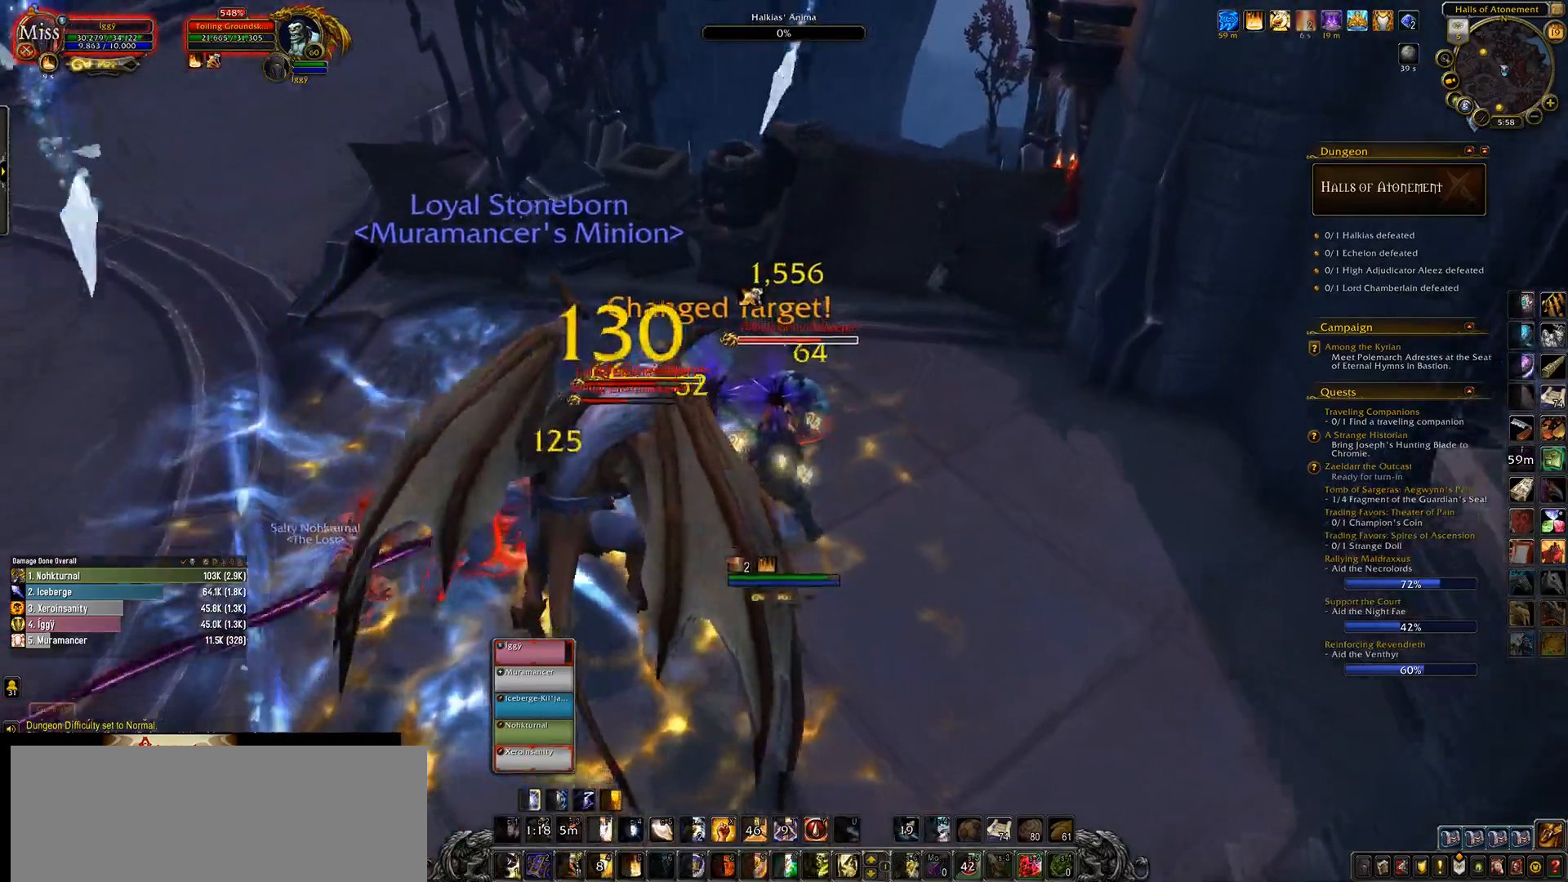
{"keys": [], "mouse": ["left", "wheel"], "events": [[233, "q", "down"], [283, "s", "down"], [350, "q", "up"], [383, "s", "up"]]}
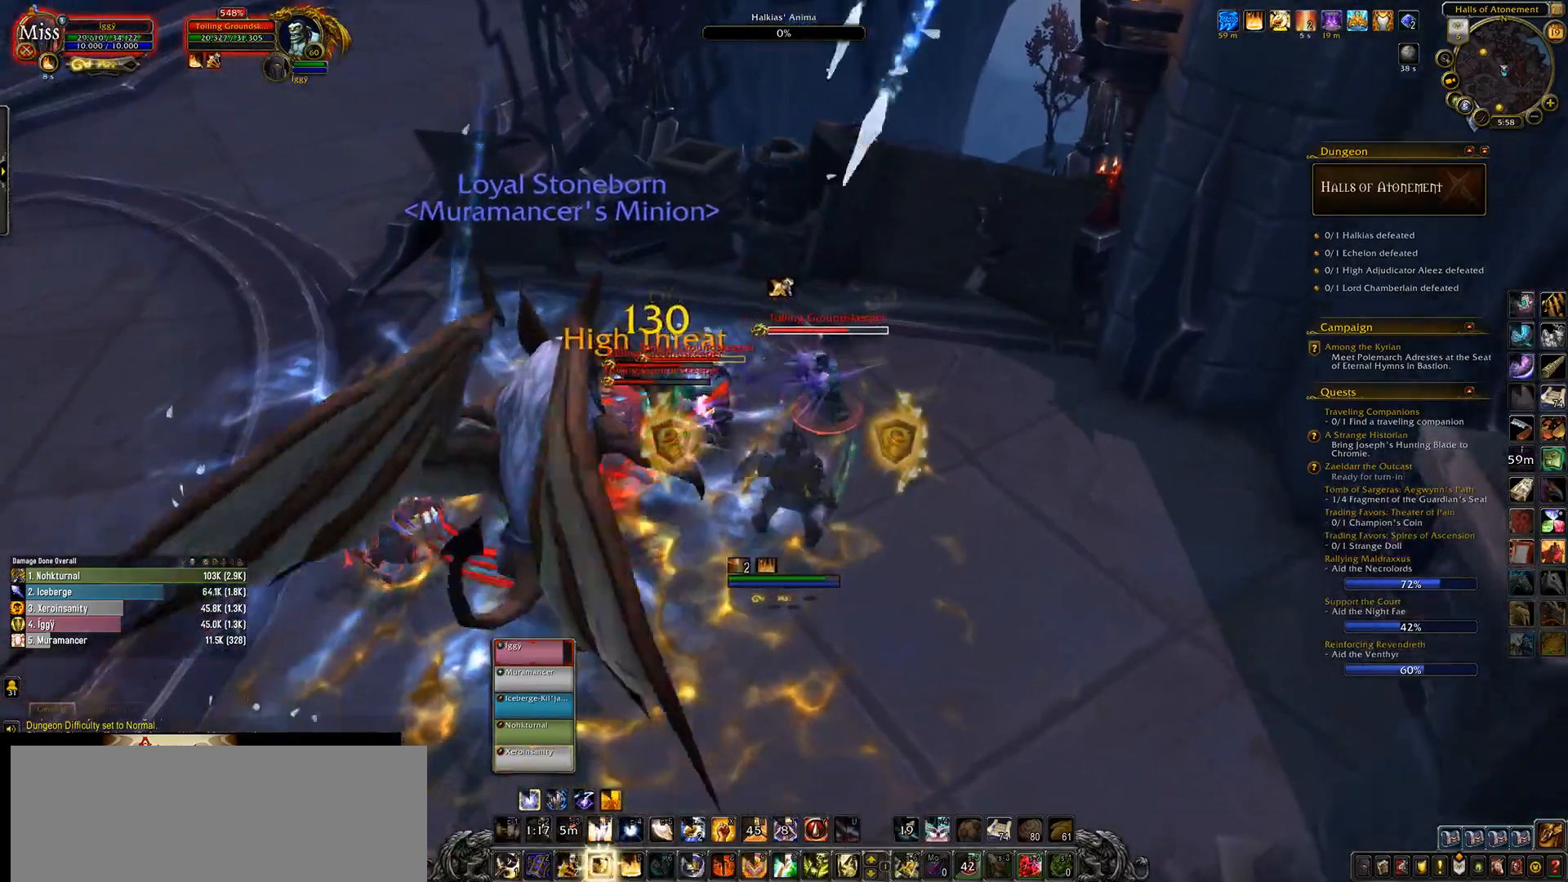
{"keys": ["3"], "mouse": ["left", "wheel"], "events": [[433, "3", "down"]]}
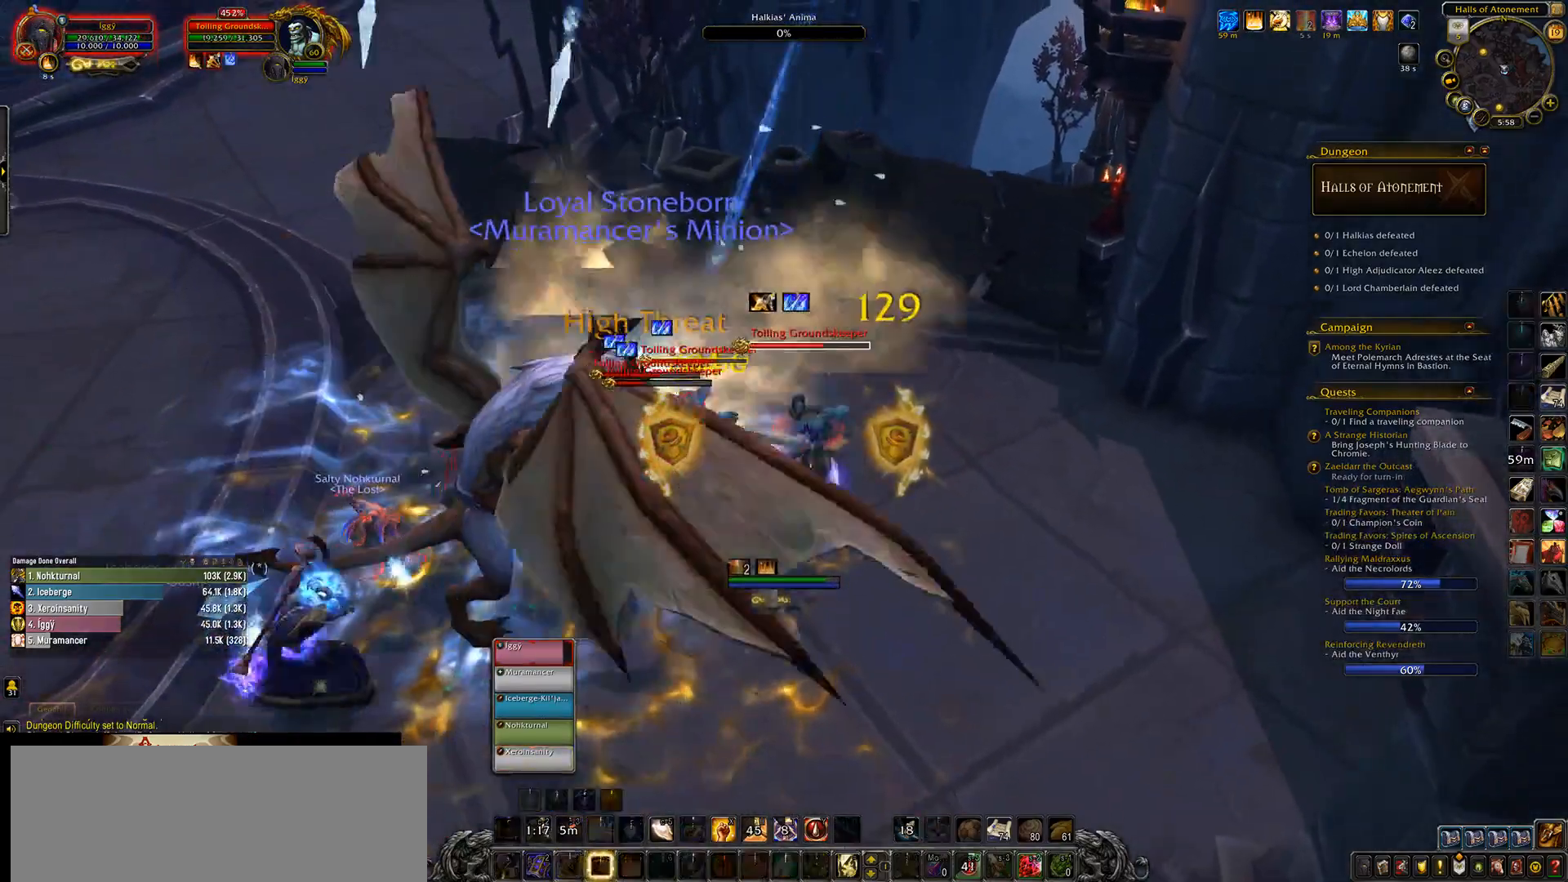
{"keys": [], "mouse": ["left", "wheel"], "events": [[33, "3", "up"], [117, "3", "down"], [217, "3", "up"], [300, "3", "down"], [467, "3", "up"]]}
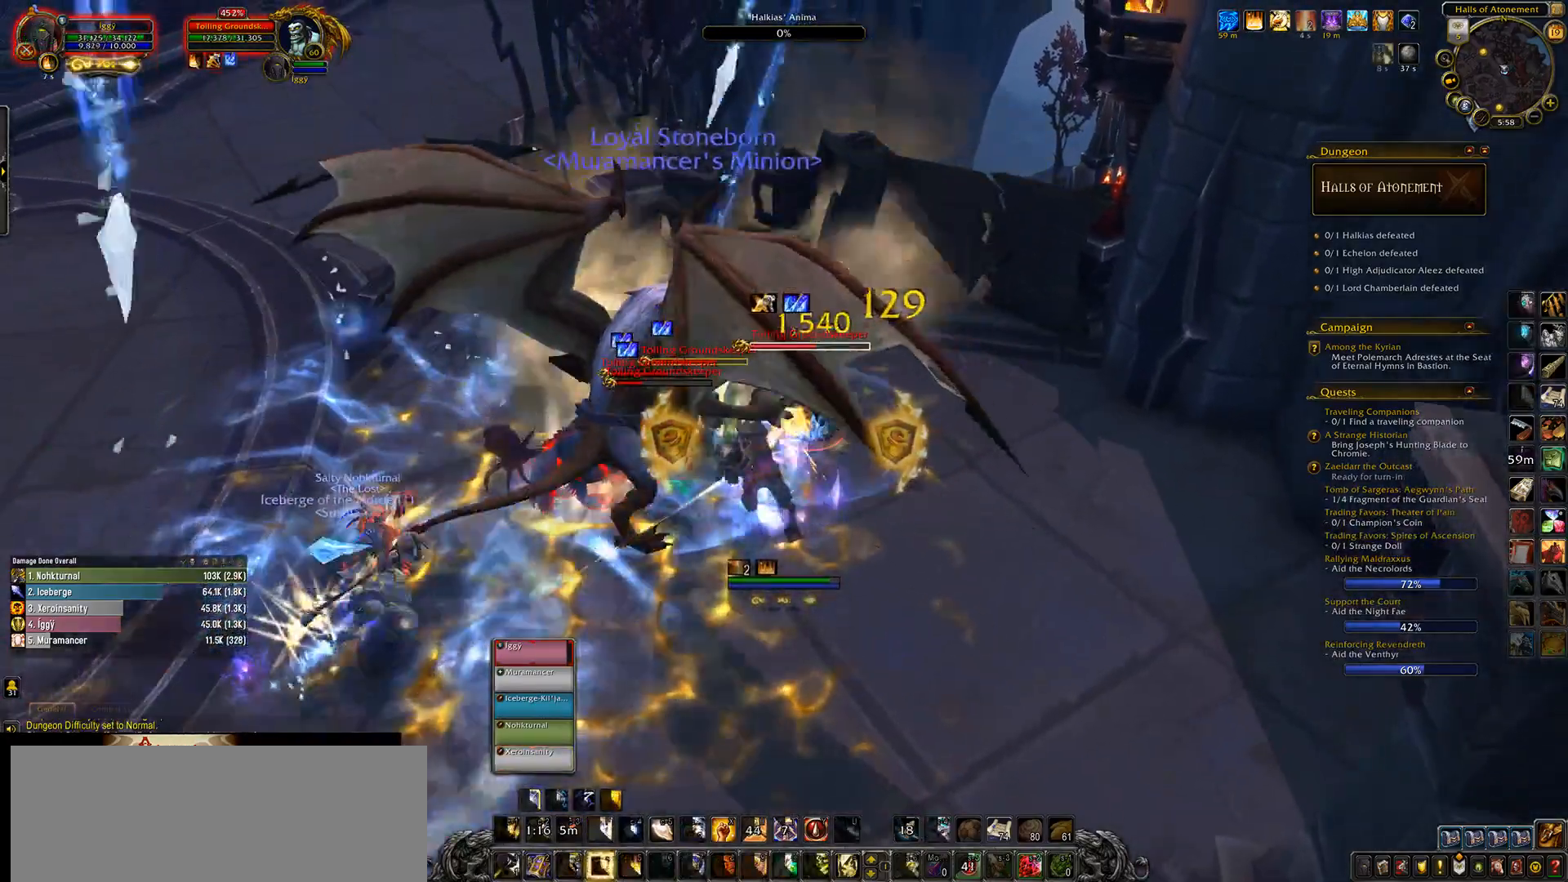
{"keys": [], "mouse": ["left", "wheel"], "events": [[167, "q", "down"], [250, "s", "down"], [333, "e", "down"], [333, "q", "up"], [383, "s", "up"], [433, "e", "up"]]}
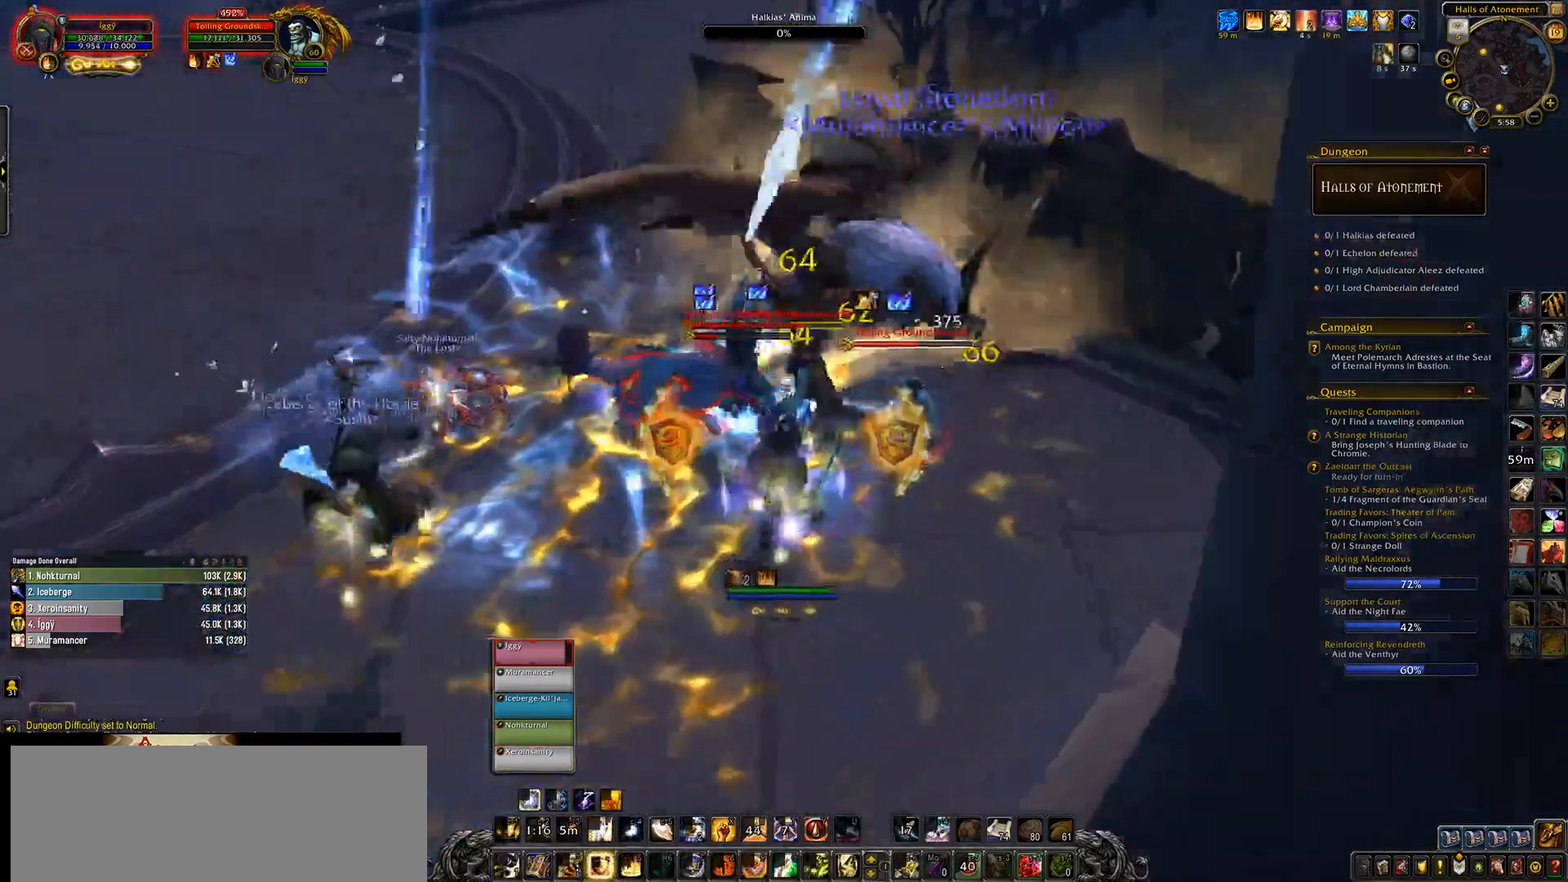
{"keys": [], "mouse": ["left", "wheel"], "events": []}
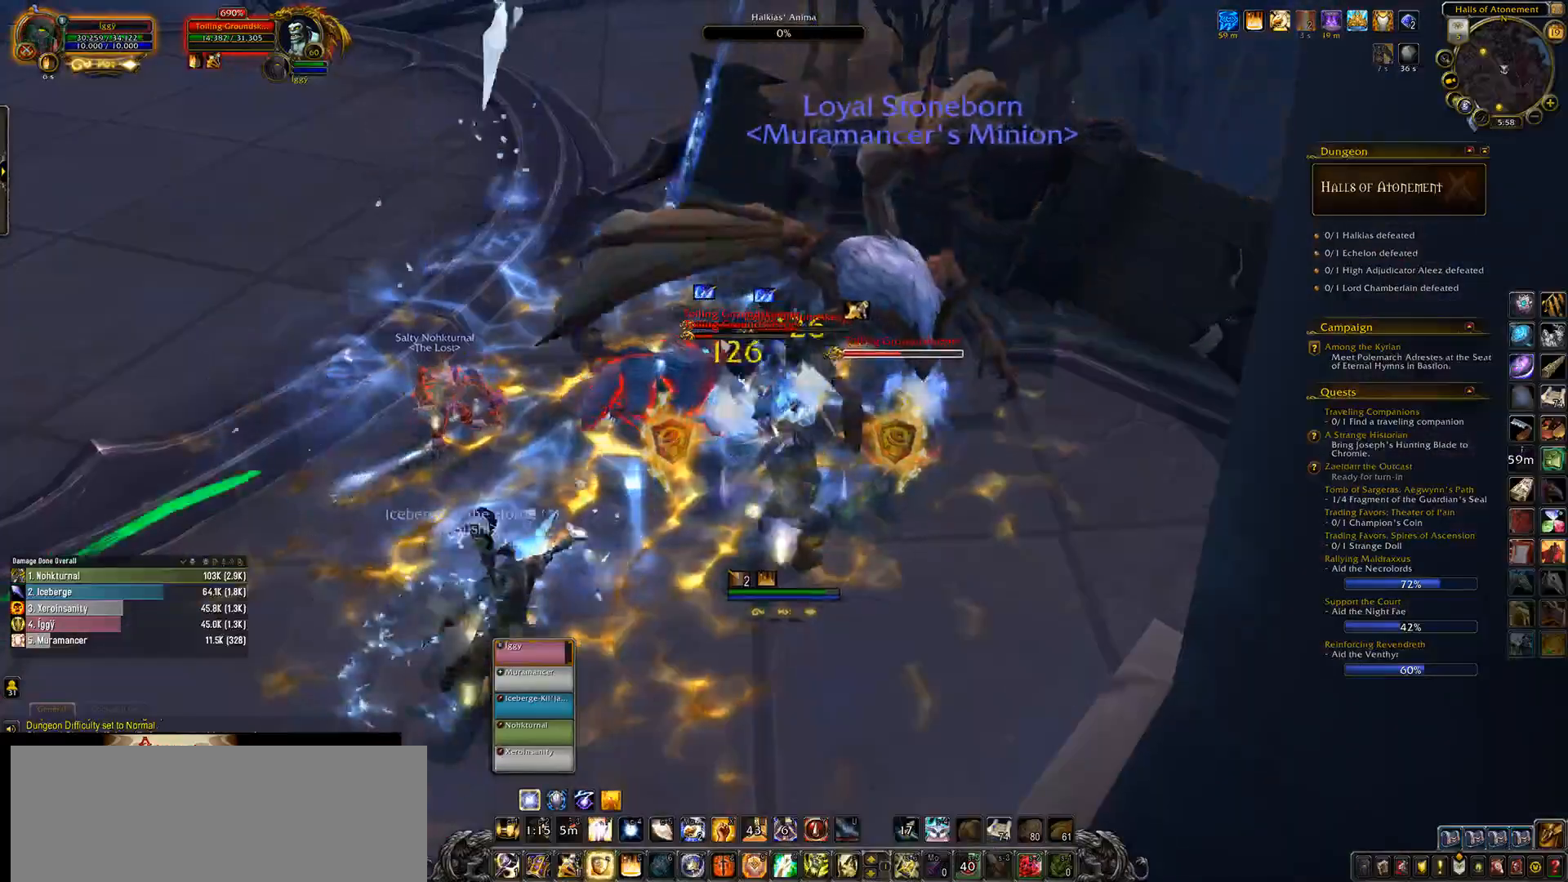
{"keys": [], "mouse": ["left", "wheel"], "events": [[100, "4", "down"], [183, "4", "up"], [317, "4", "down"], [383, "4", "up"]]}
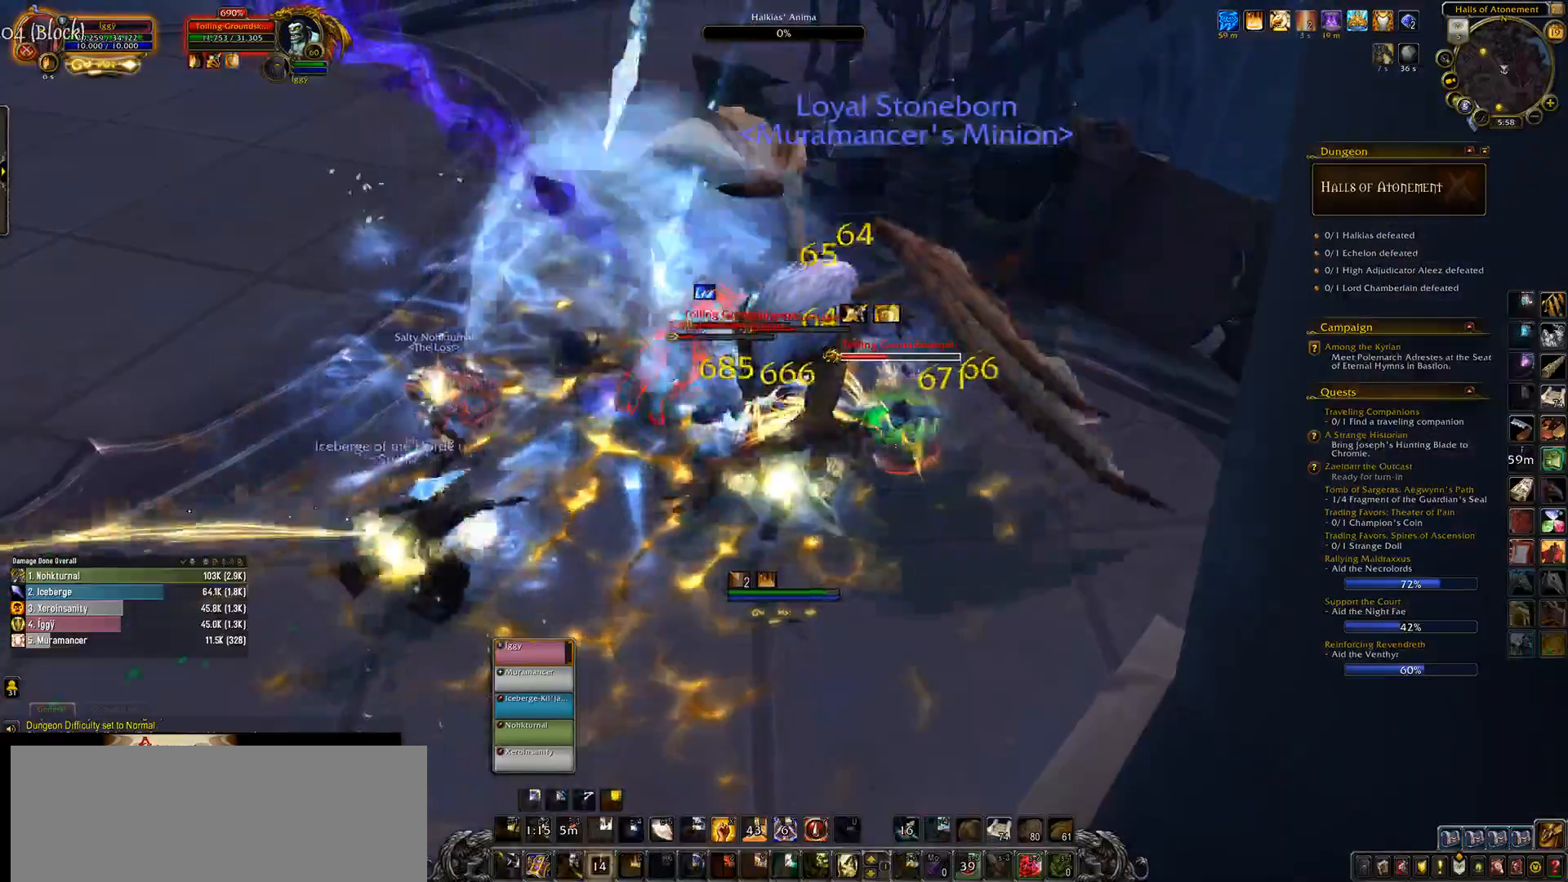
{"keys": [], "mouse": ["left", "wheel"], "events": [[17, "4", "down"], [183, "4", "up"]]}
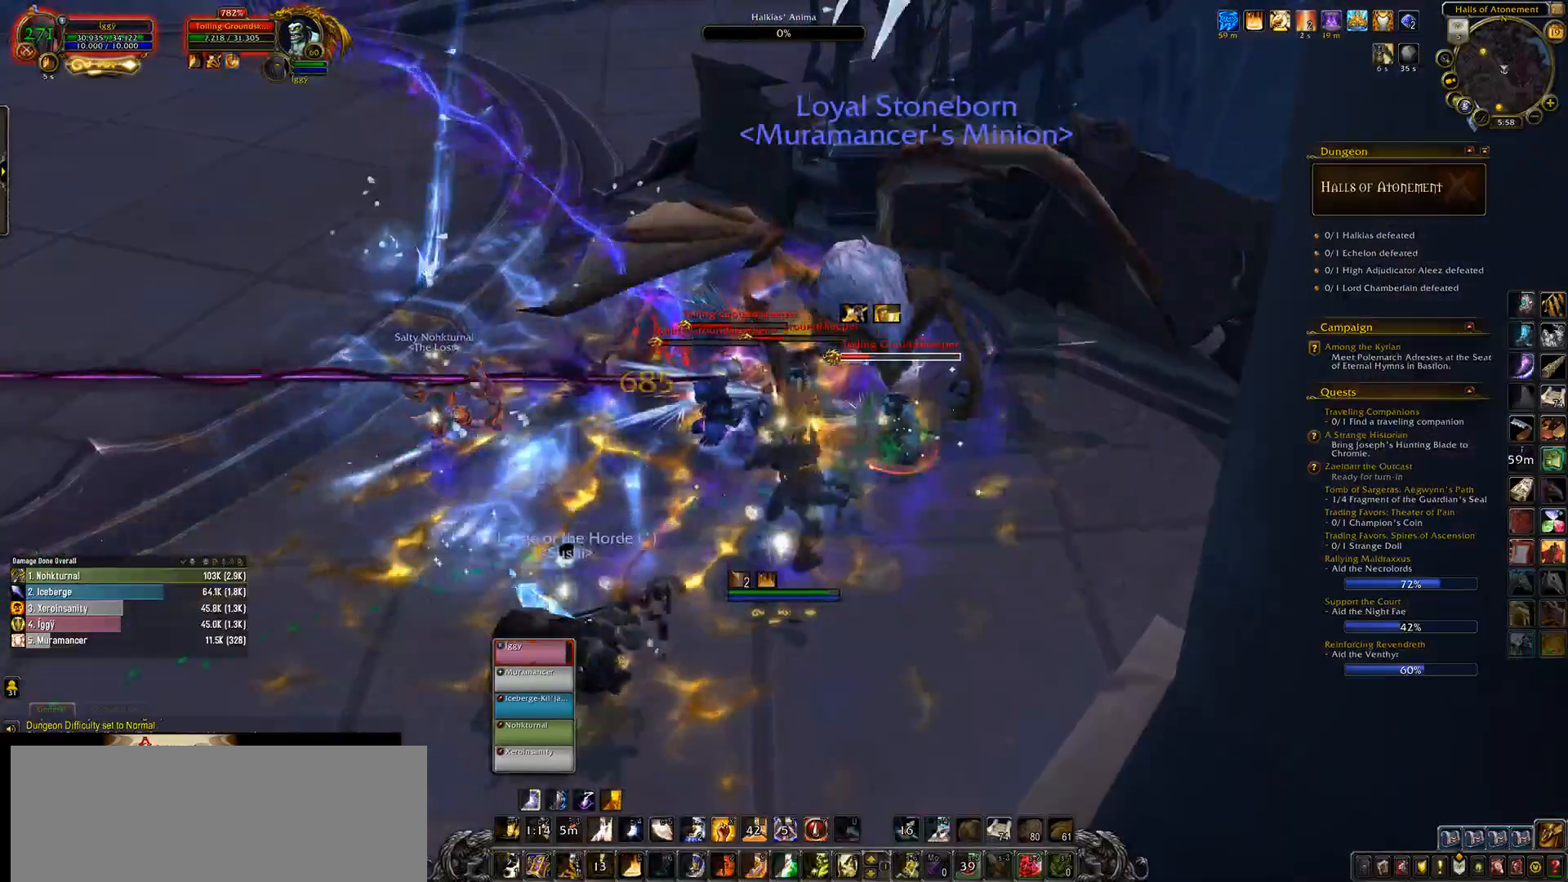
{"keys": [], "mouse": ["left", "wheel"], "events": [[167, "q", "down"], [183, "mouse_wheel", "up"], [300, "e", "down"], [300, "q", "up"], [417, "mouse_wheel", "down"], [467, "e", "up"]]}
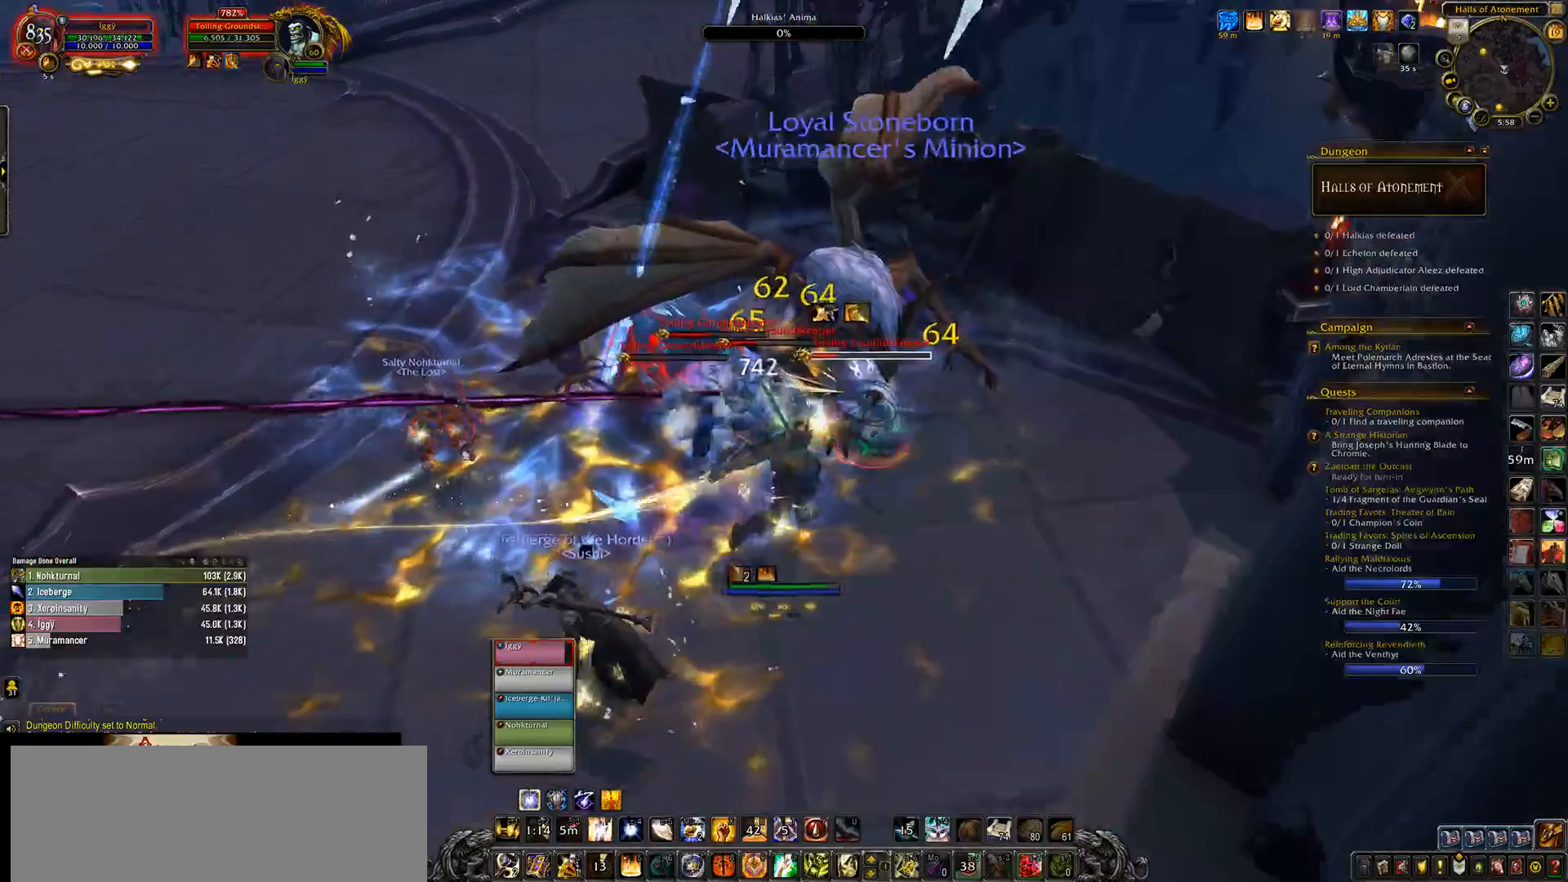
{"keys": [], "mouse": ["left", "wheel"], "events": [[83, "1", "down"], [167, "1", "up"], [250, "1", "down"], [317, "1", "up"], [417, "1", "down"], [483, "1", "up"]]}
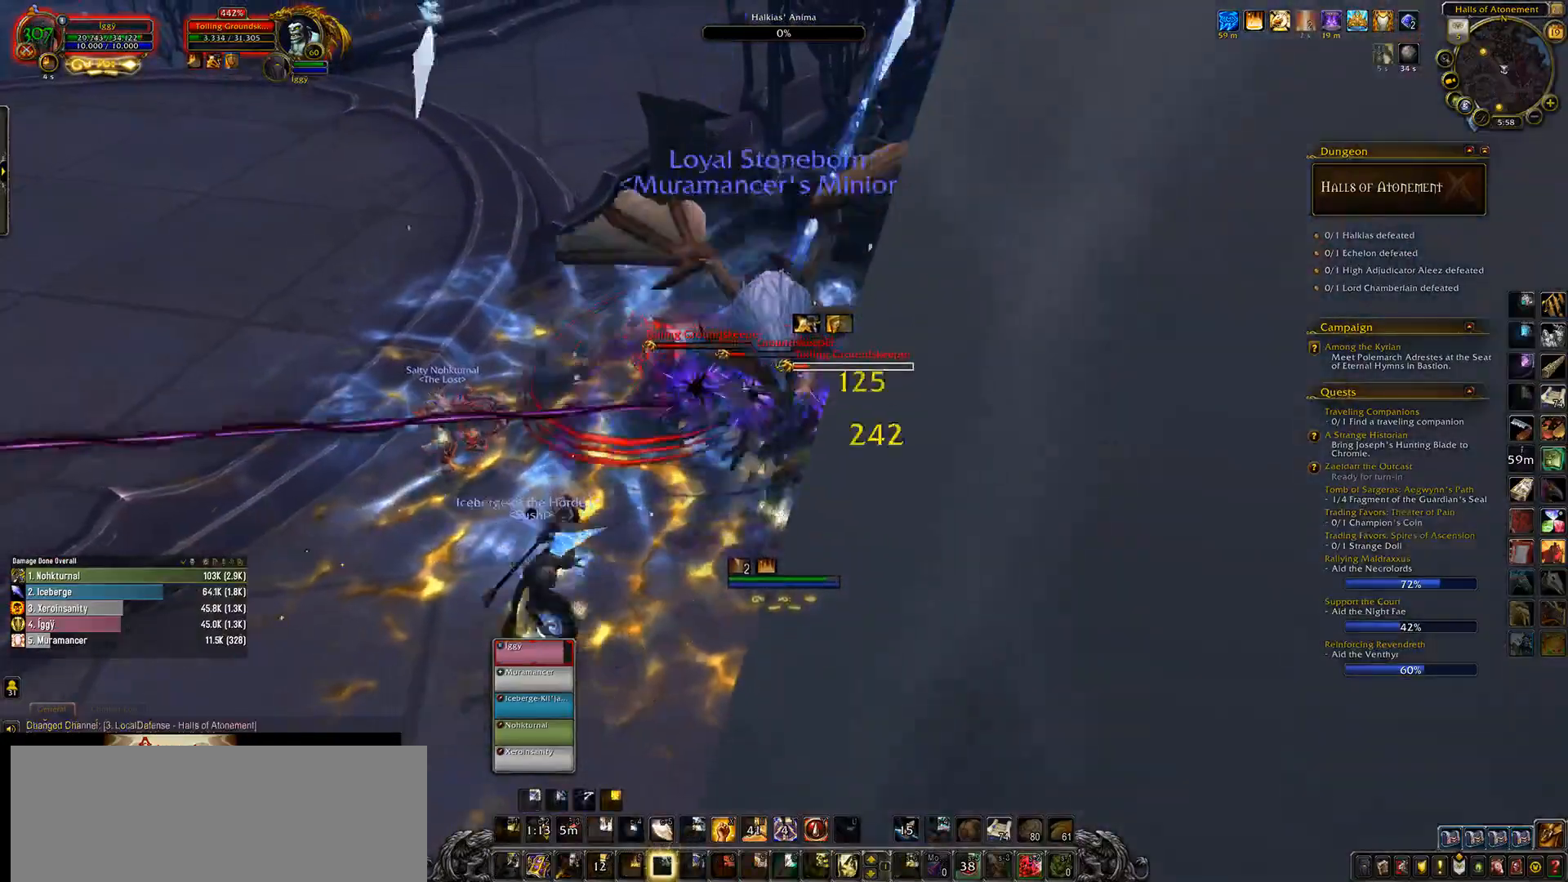
{"keys": [], "mouse": ["left", "wheel"], "events": [[67, "1", "down"], [183, "1", "up"], [333, "tab", "down"], [417, "tab", "up"]]}
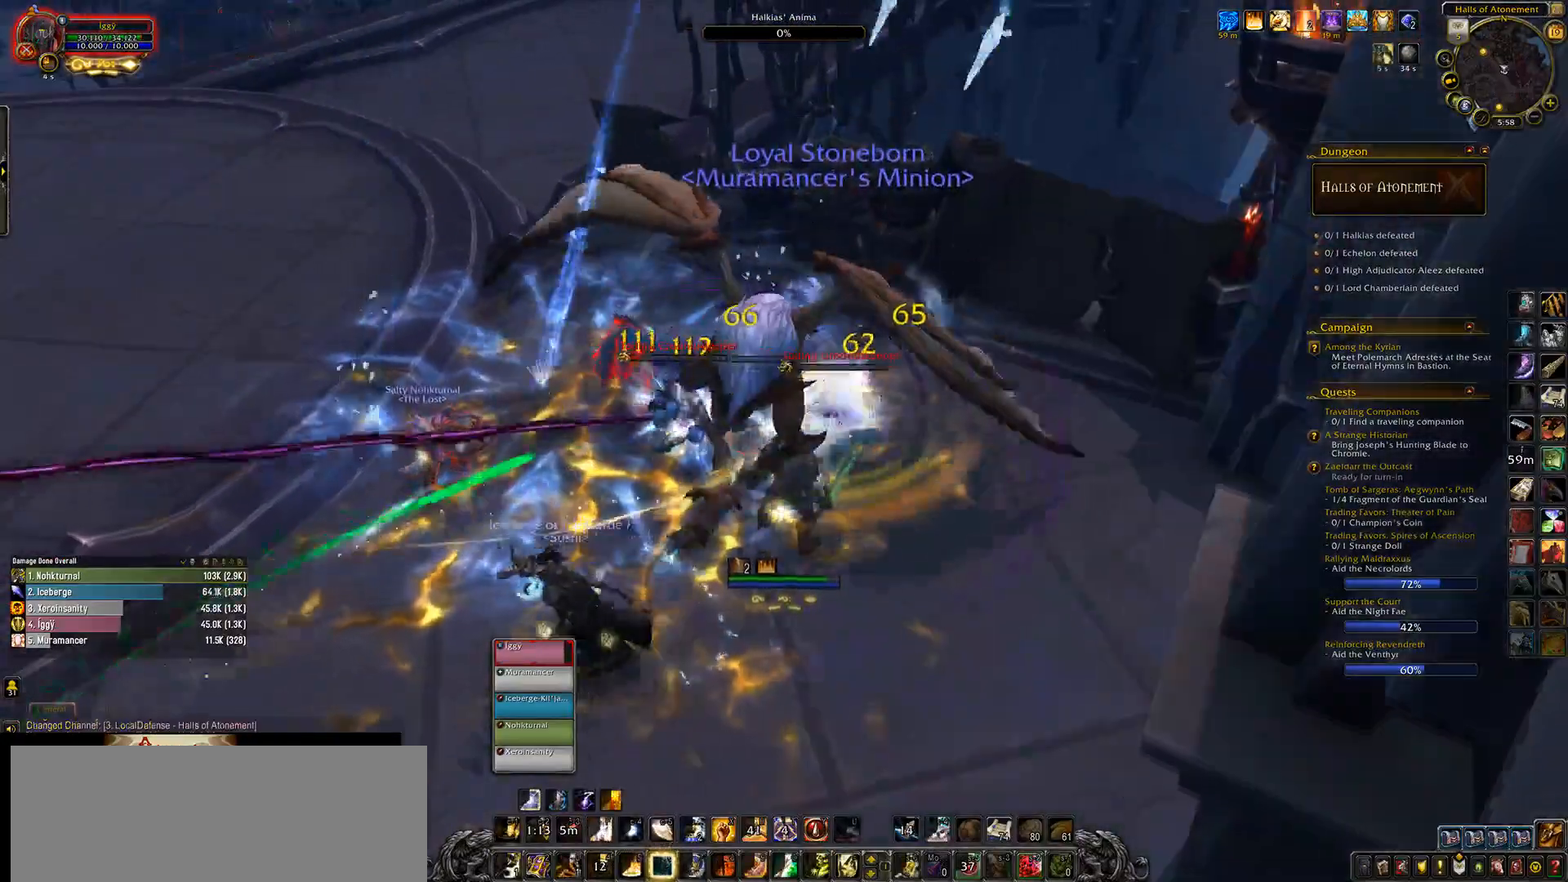
{"keys": [], "mouse": ["left"], "events": [[33, "q", "down"], [83, "mouse_wheel", "up"], [167, "q", "up"], [283, "q", "down"], [433, "q", "up"]]}
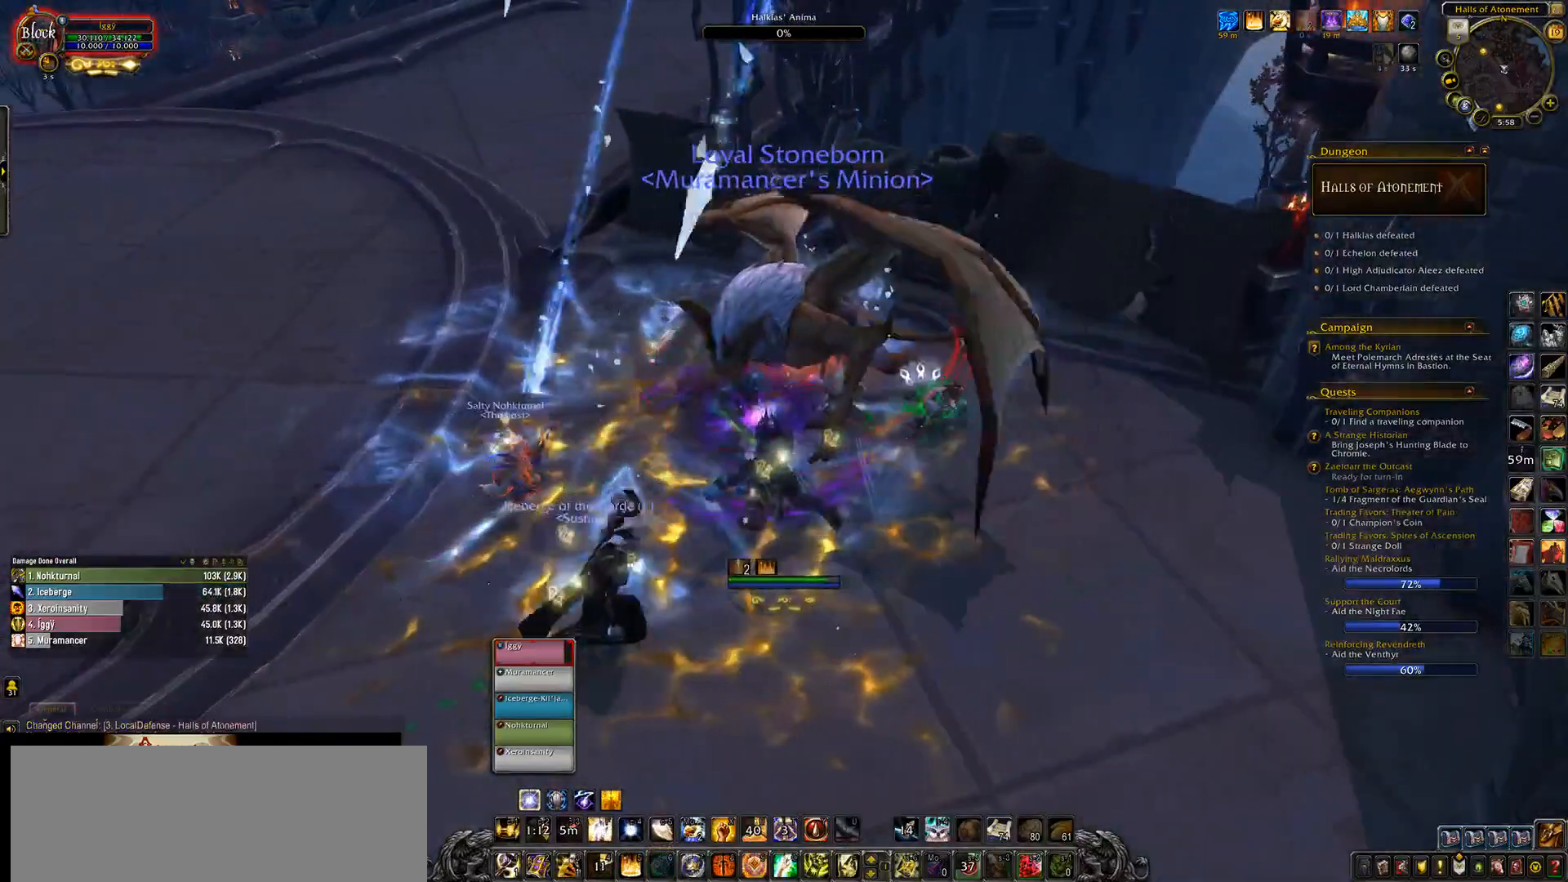
{"keys": ["q"], "mouse": ["left", "wheel", "right"], "events": [[17, "mouse_wheel", "down"], [67, "q", "down"], [217, "w", "down"], [317, "mouse_right", "down"], [383, "w", "up"]]}
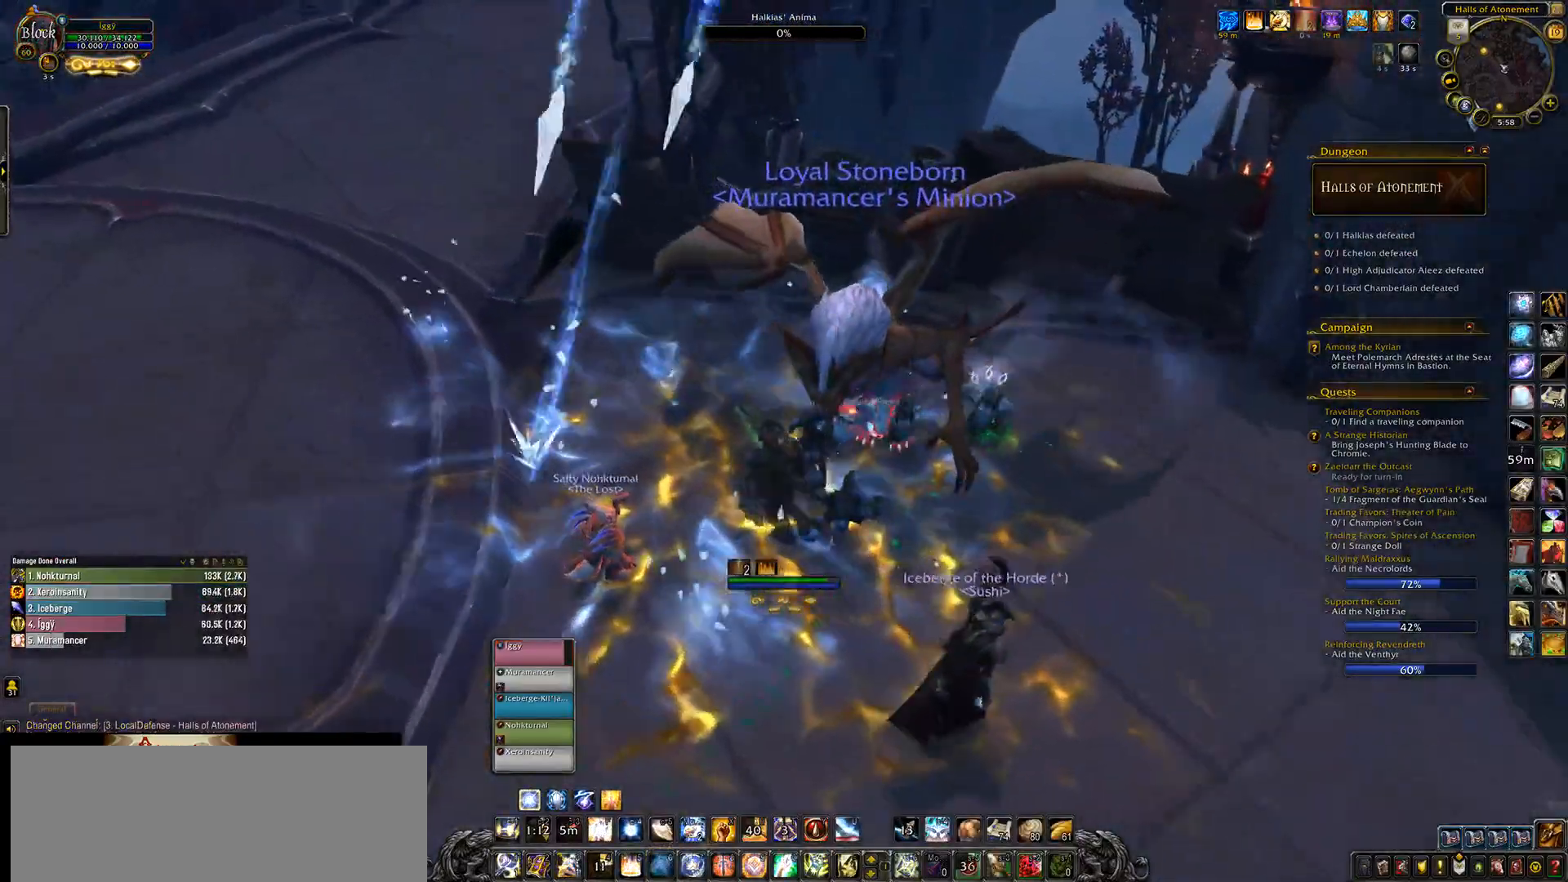
{"keys": ["q", "w"], "mouse": ["left", "wheel", "right"], "events": [[67, "w", "down"], [217, "w", "up"], [317, "w", "down"]]}
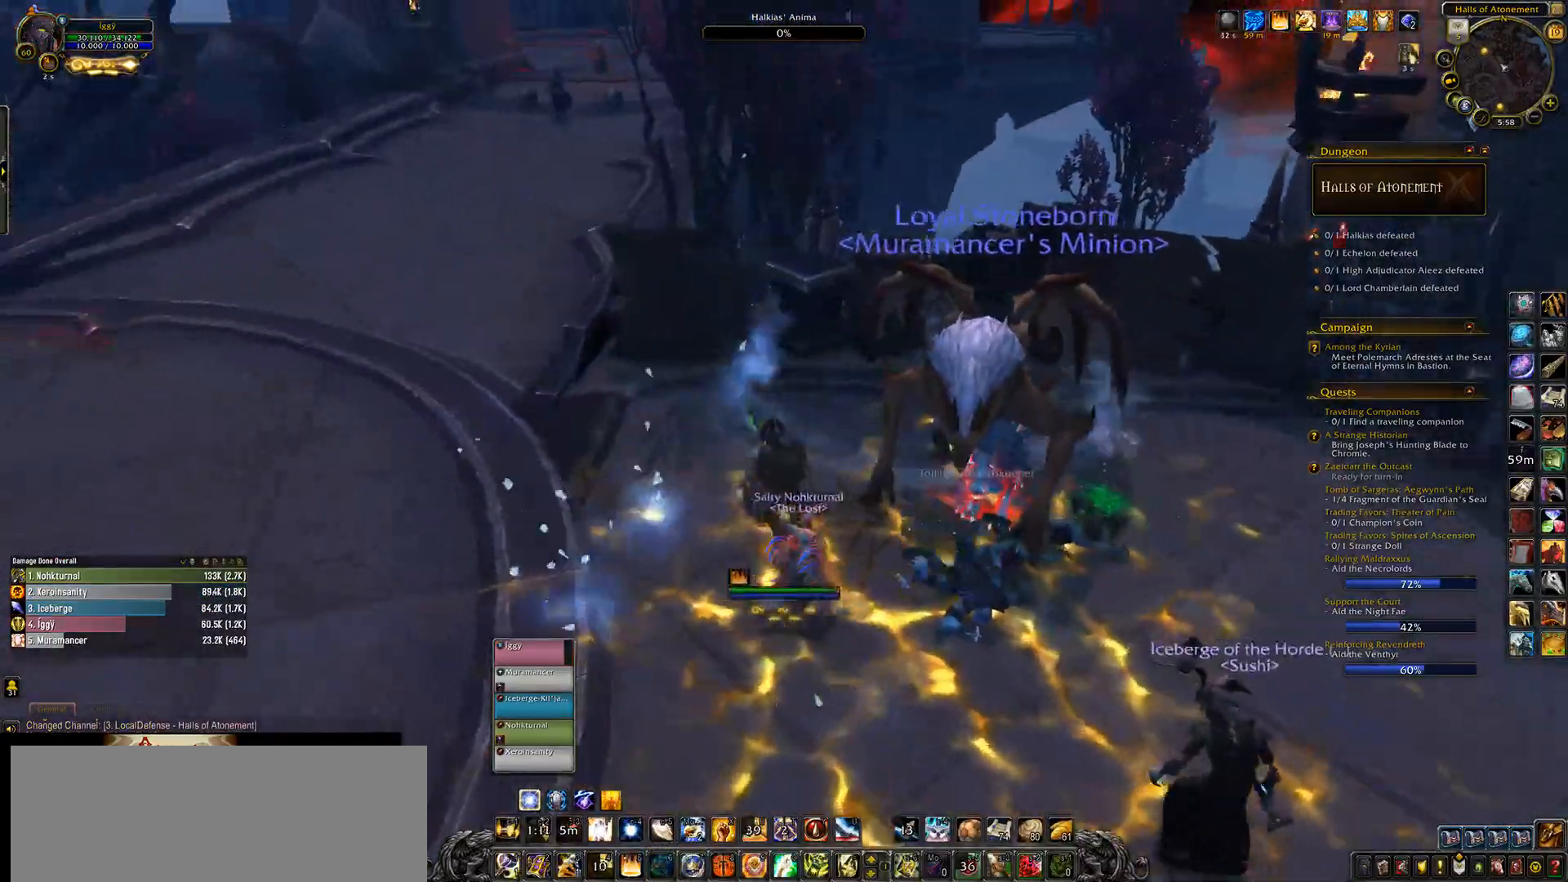
{"keys": ["w"], "mouse": ["left", "wheel", "right"], "events": [[483, "q", "up"]]}
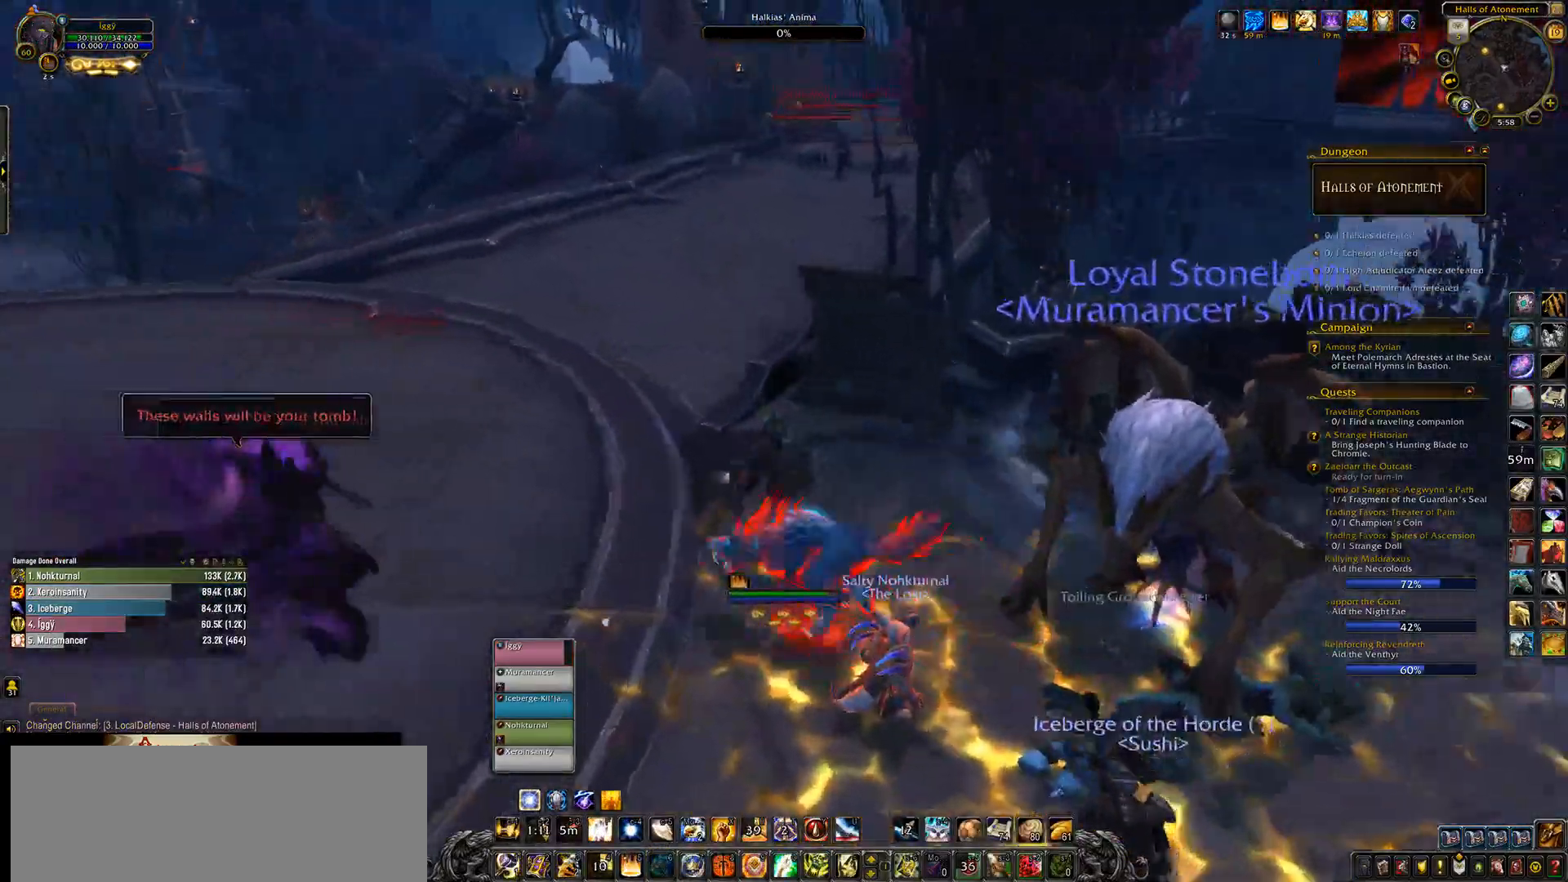
{"keys": [], "mouse": ["left", "wheel"], "events": [[383, "w", "up"], [500, "mouse_right", "up"]]}
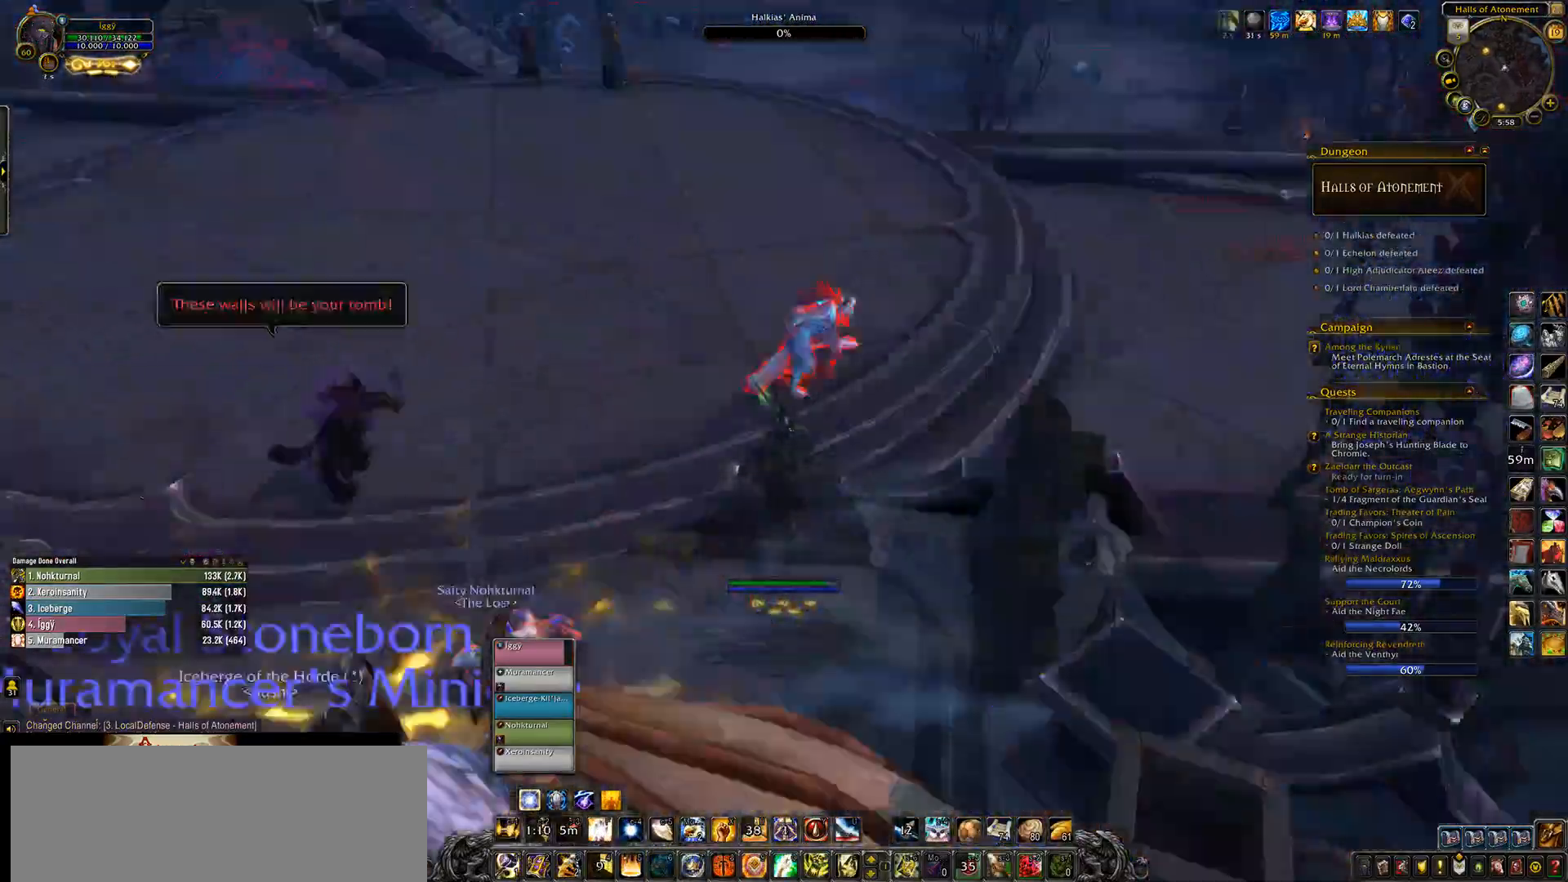
{"keys": ["e", "w"], "mouse": ["left", "wheel", "right"], "events": [[117, "s", "down"], [217, "e", "down"], [233, "s", "up"], [317, "mouse_right", "down"], [433, "w", "down"]]}
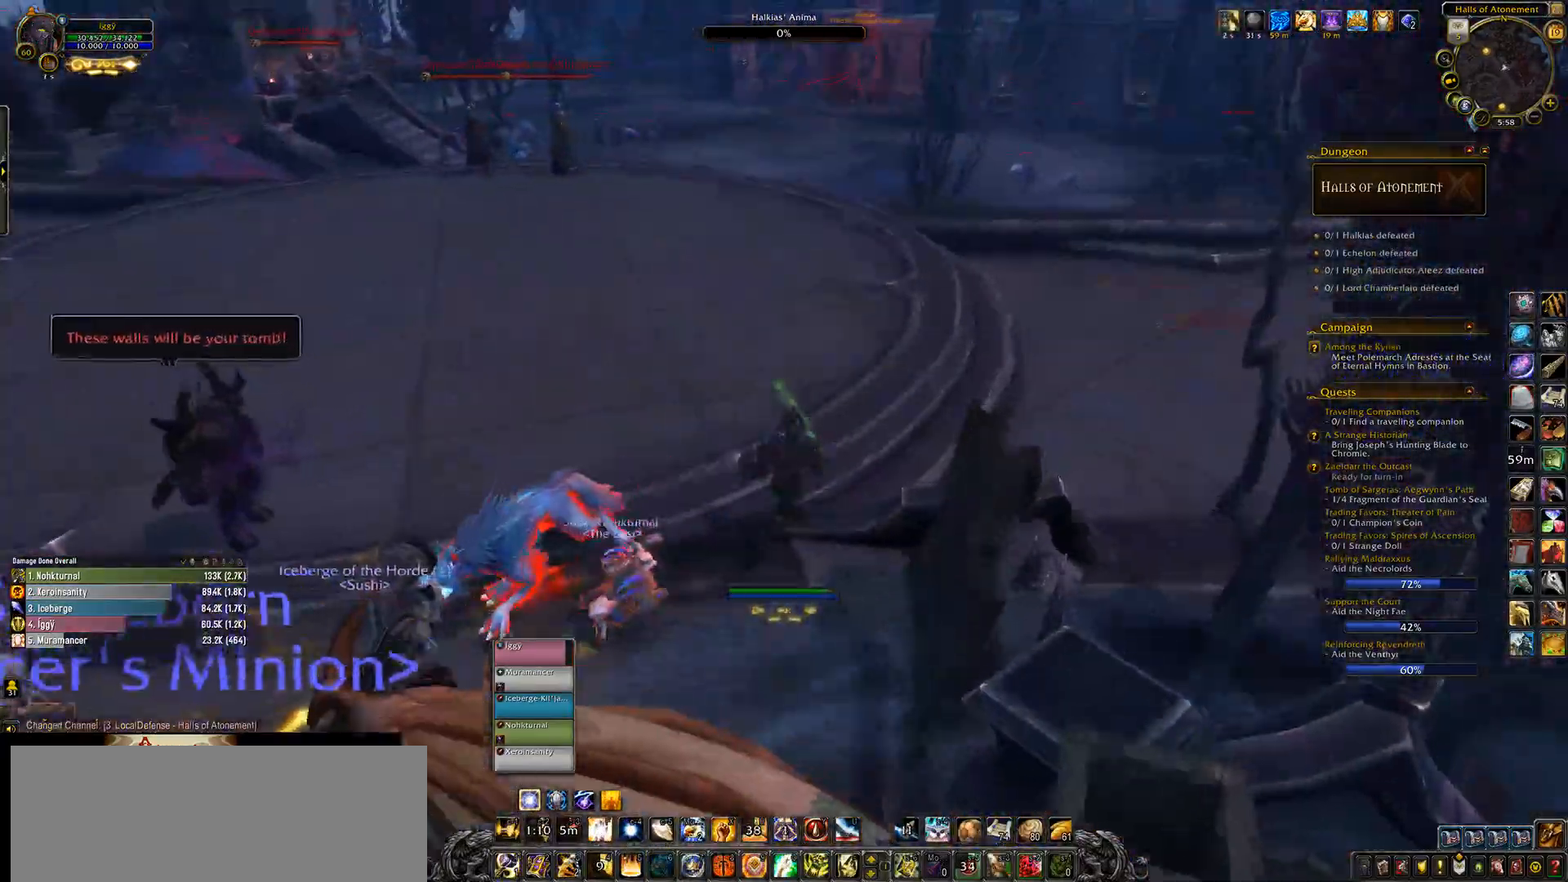
{"keys": ["w"], "mouse": ["left", "right"], "events": [[33, "mouse_wheel", "up"], [200, "e", "up"]]}
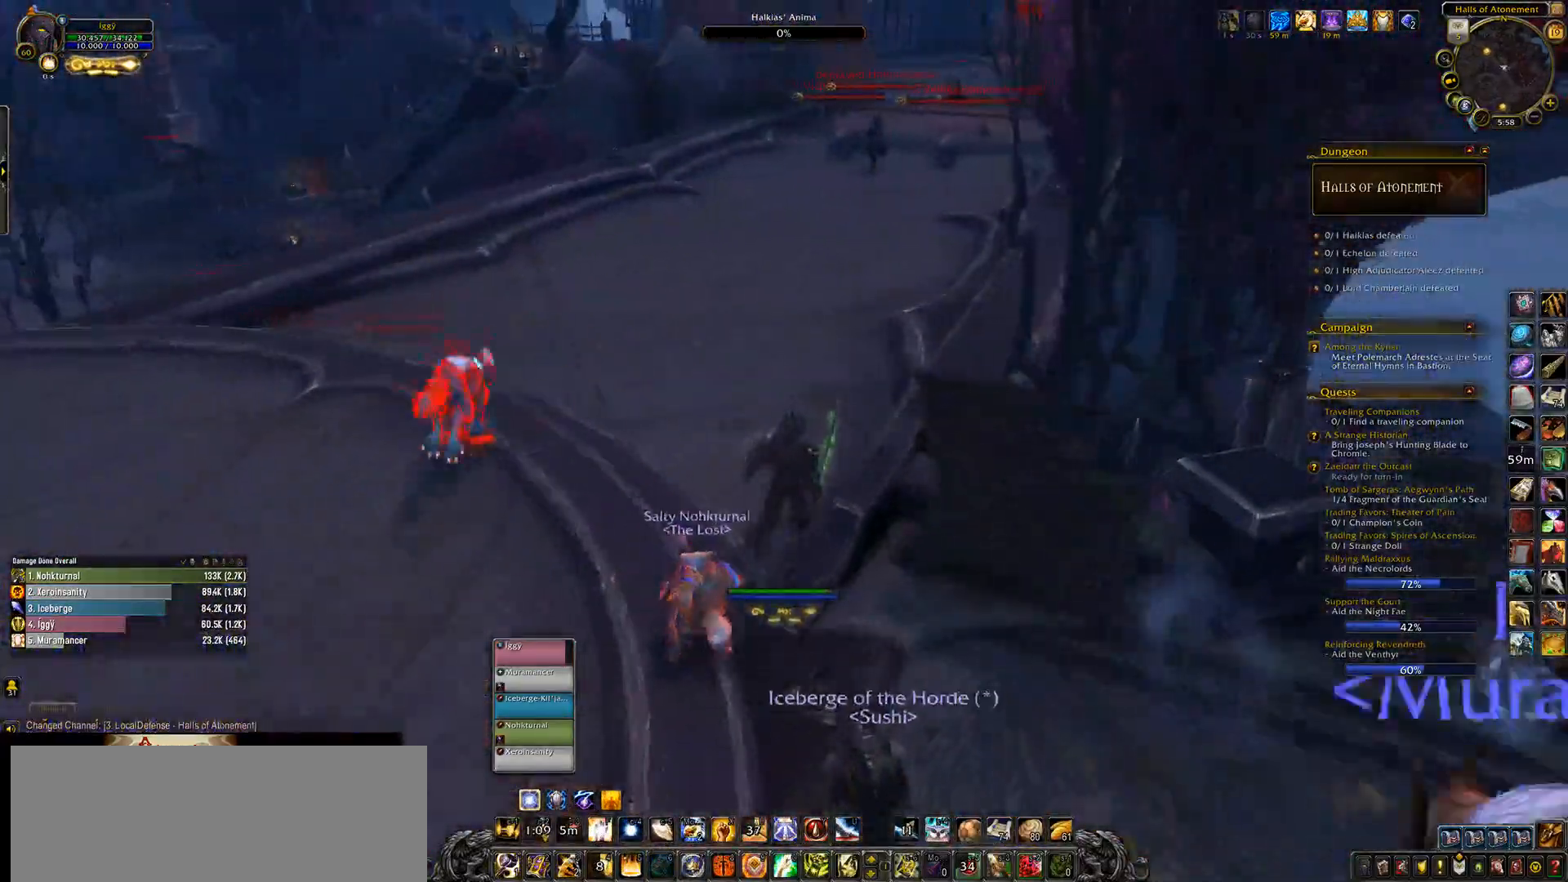
{"keys": ["tab", "w"], "mouse": ["left", "right"], "events": [[450, "tab", "down"]]}
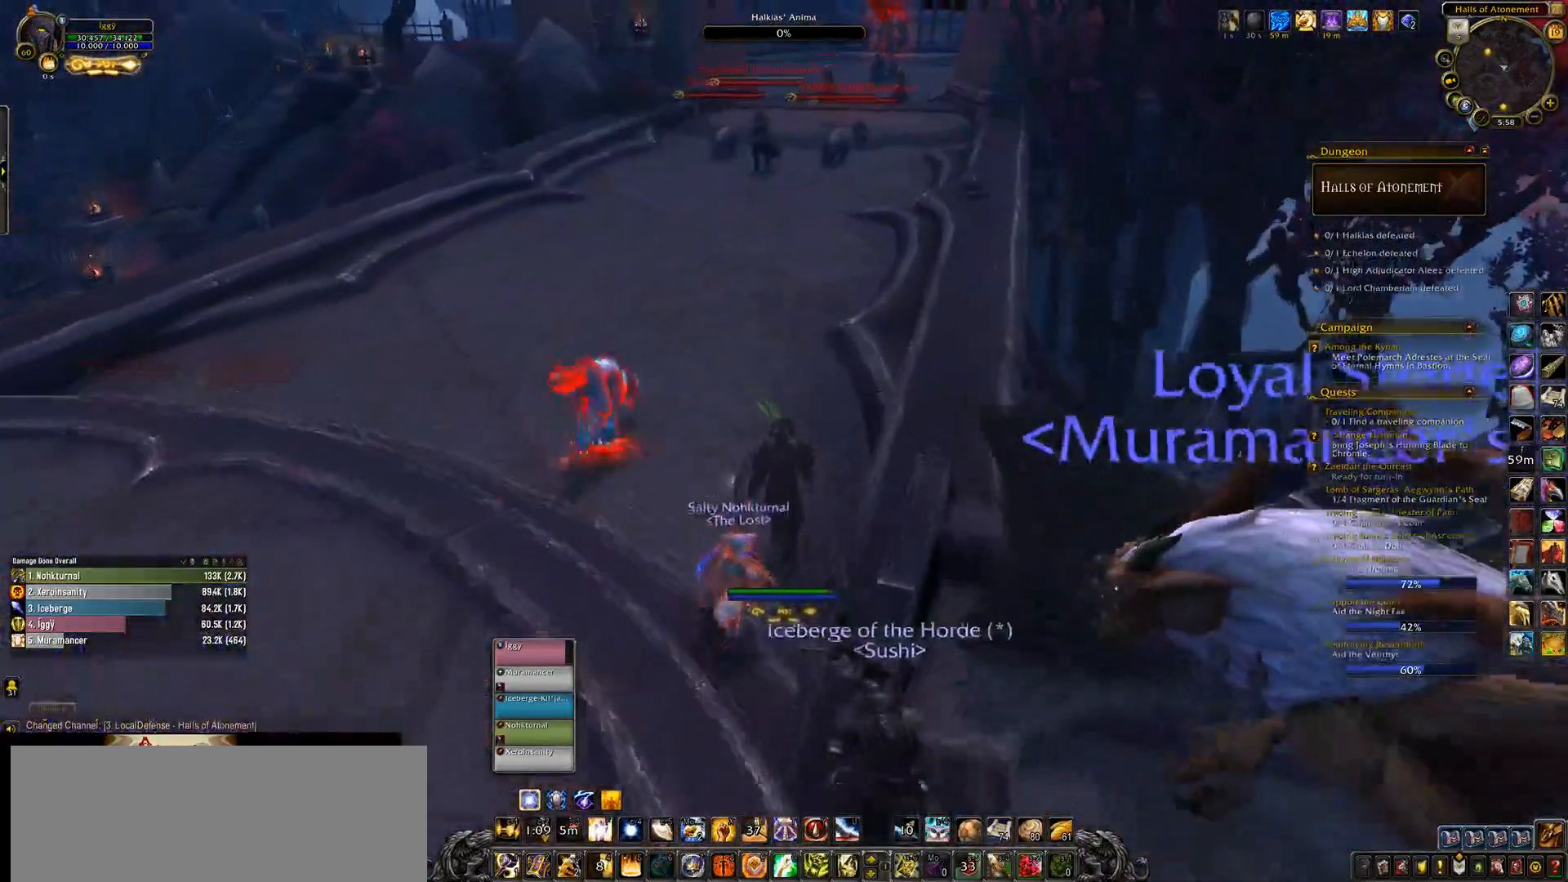
{"keys": ["w"], "mouse": ["left", "right"], "events": [[83, "tab", "up"]]}
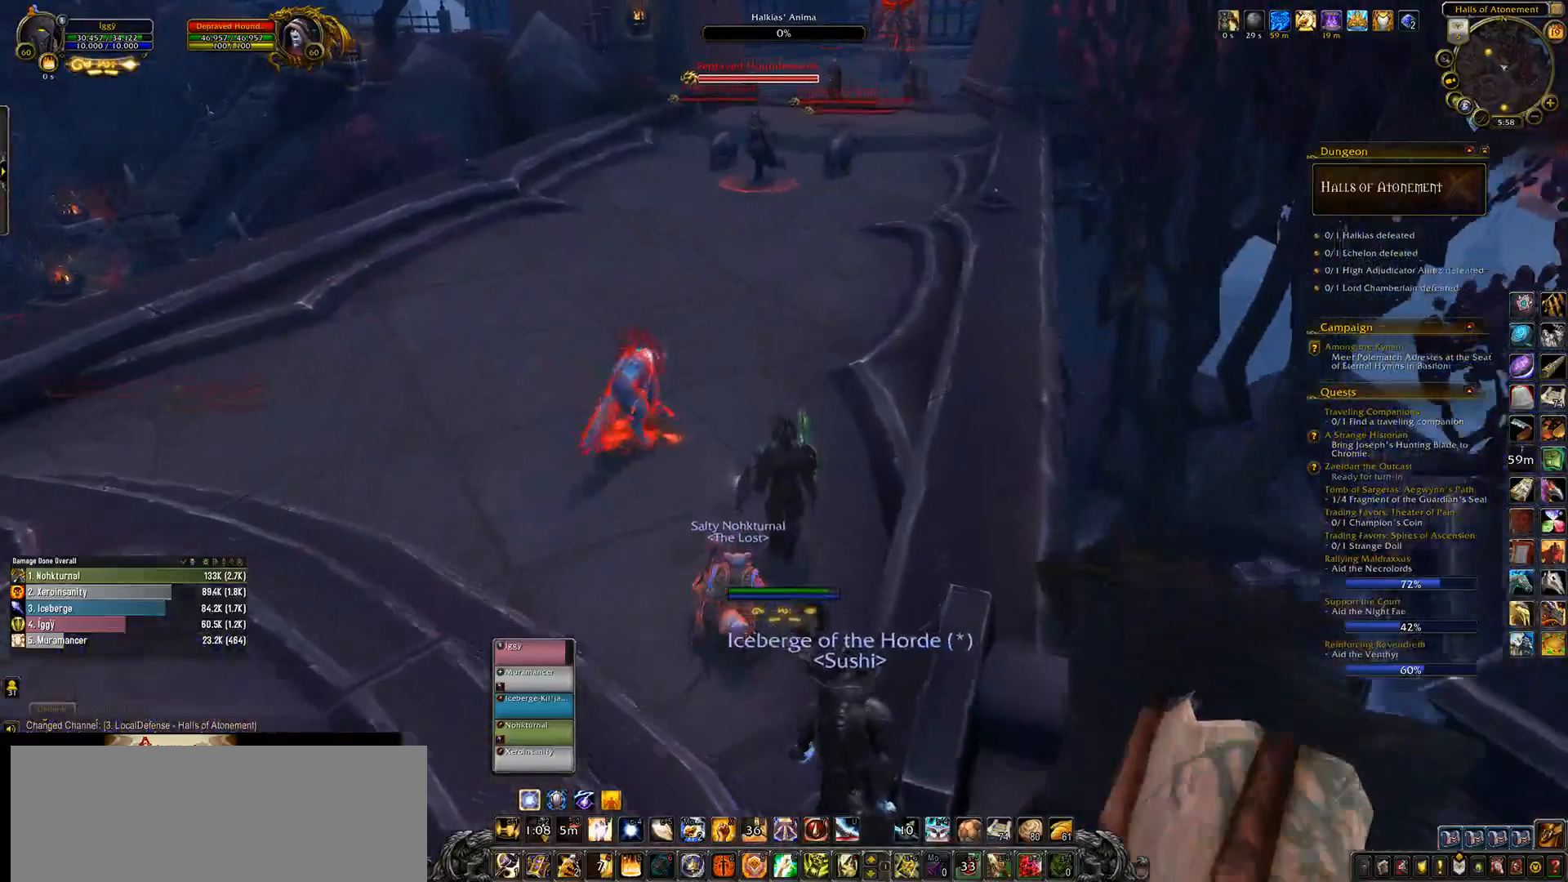
{"keys": ["w"], "mouse": ["left", "right"], "events": [[150, "3", "down"], [233, "3", "up"], [350, "3", "down"], [450, "3", "up"]]}
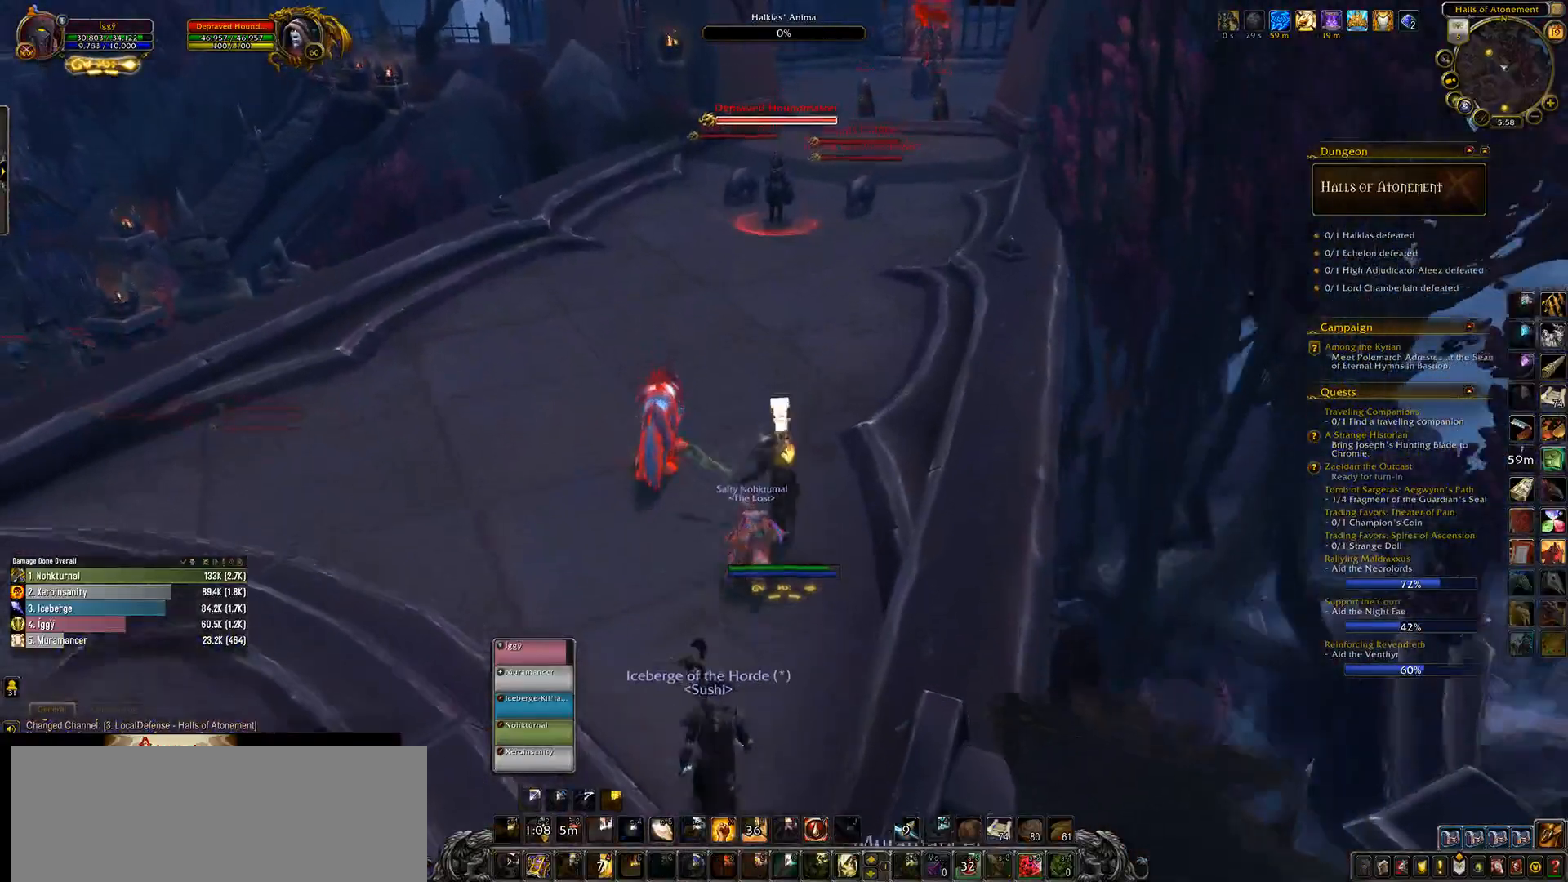
{"keys": ["w"], "mouse": [], "events": [[33, "3", "down"], [117, "mouse_left", "up"], [117, "mouse_right", "up"], [183, "3", "up"]]}
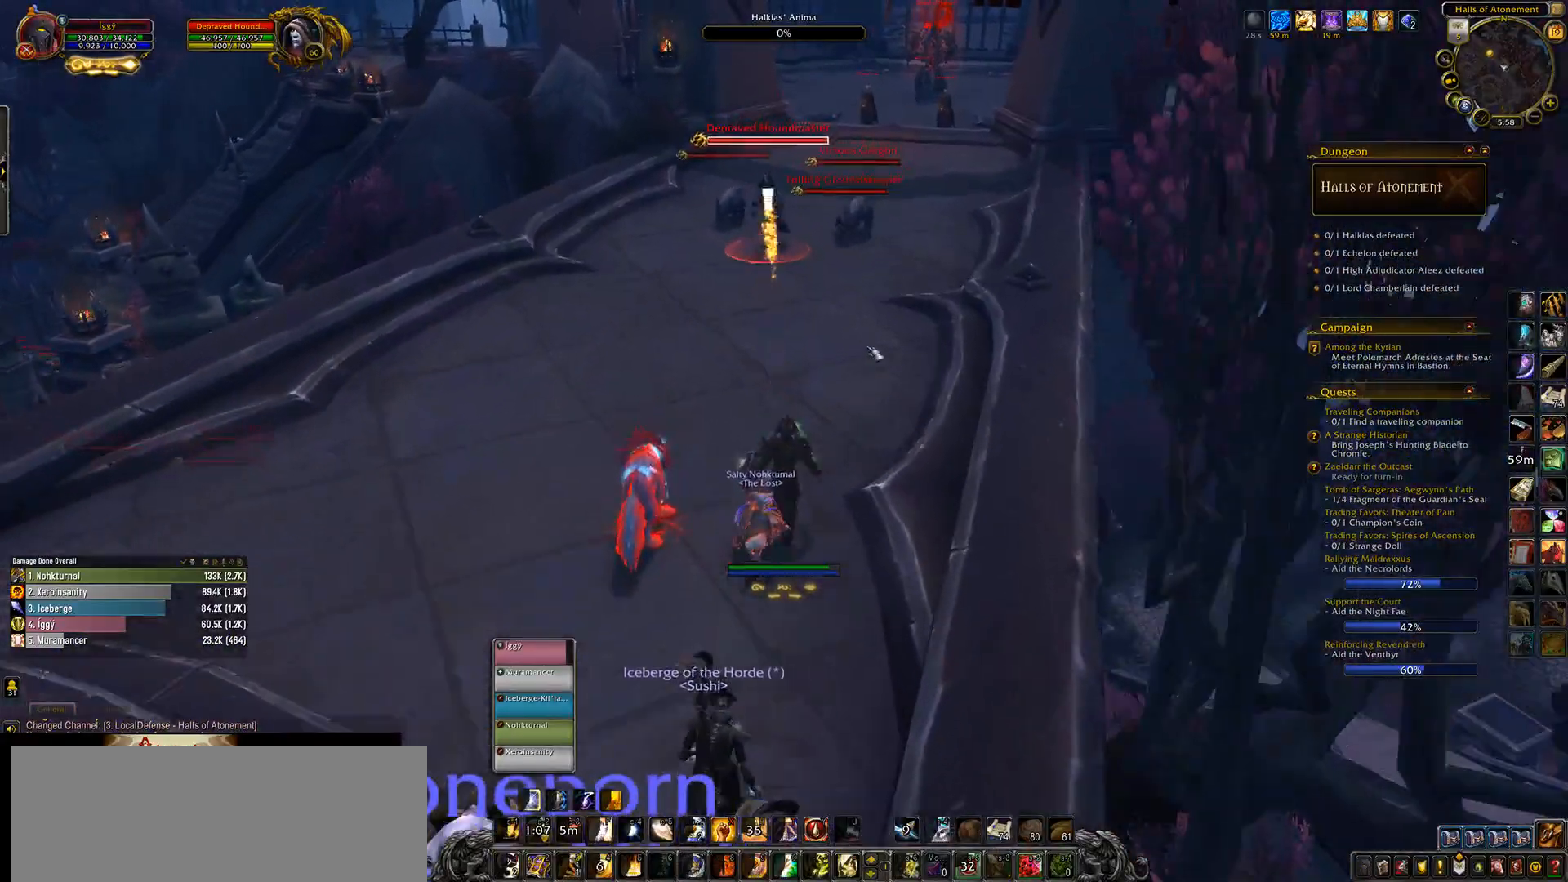
{"keys": ["w"], "mouse": ["left", "right"], "events": [[267, "mouse_left", "down"], [300, "mouse_right", "down"]]}
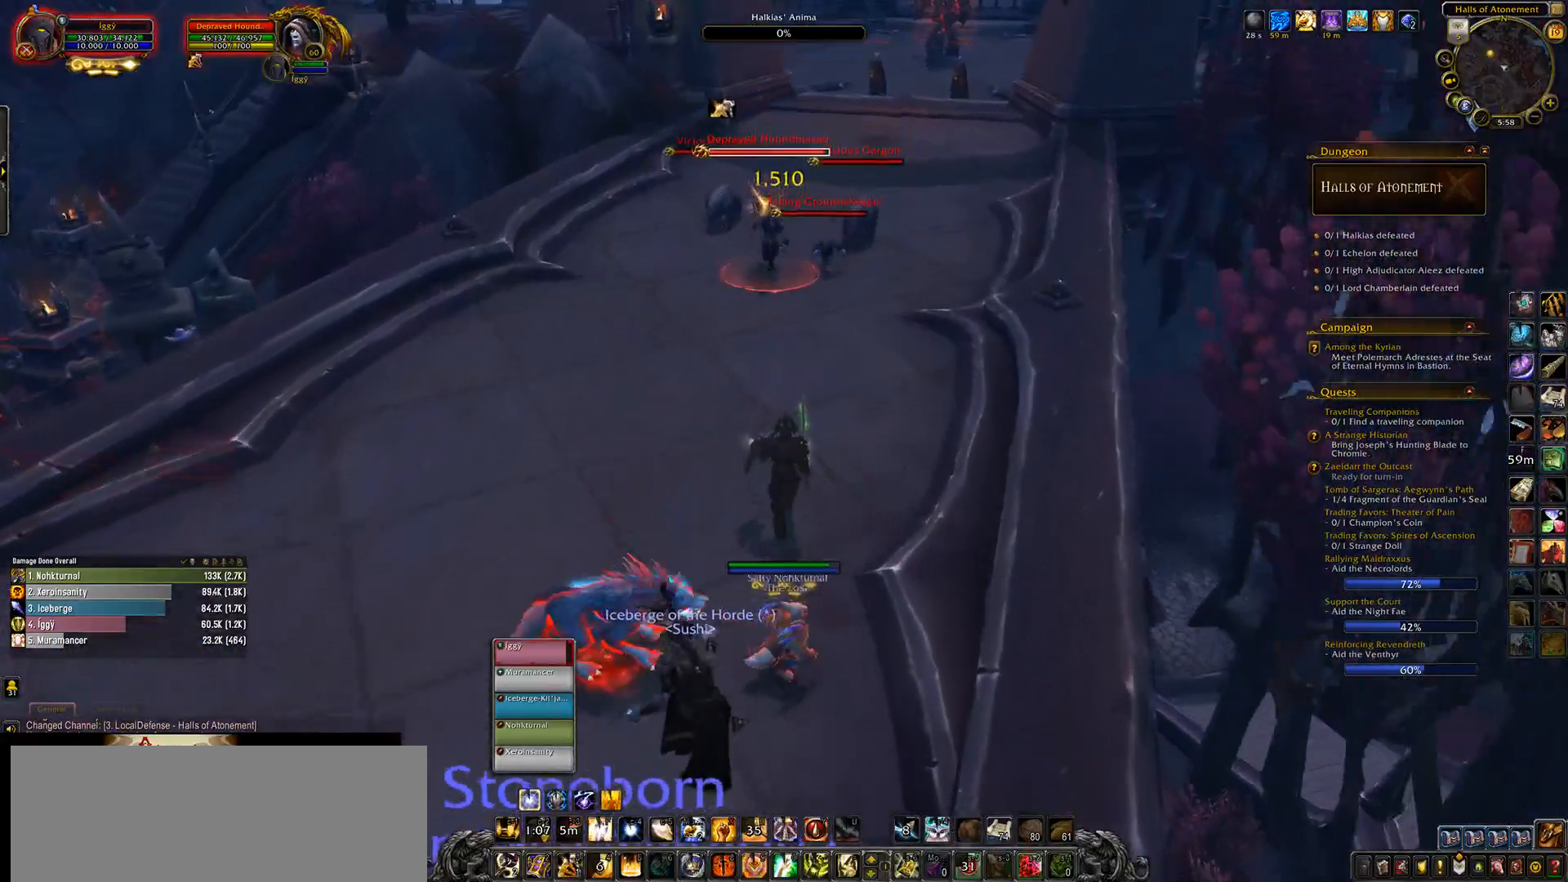
{"keys": [], "mouse": ["left", "right"], "events": [[167, "w", "up"]]}
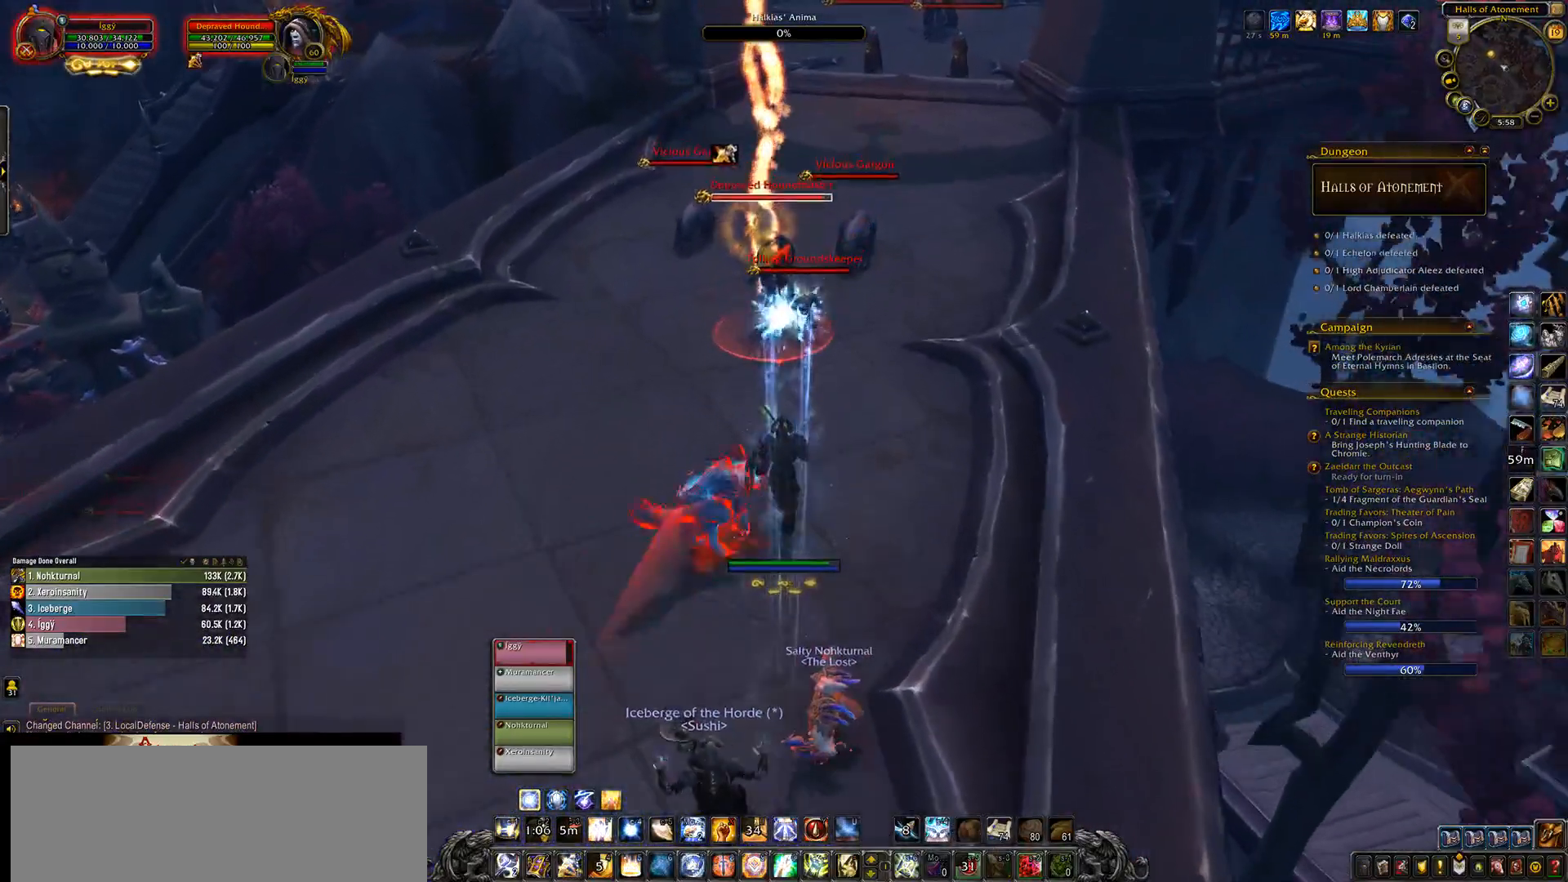
{"keys": [], "mouse": ["left", "wheel", "right"], "events": [[67, "tab", "down"], [200, "tab", "up"], [467, "mouse_wheel", "down"]]}